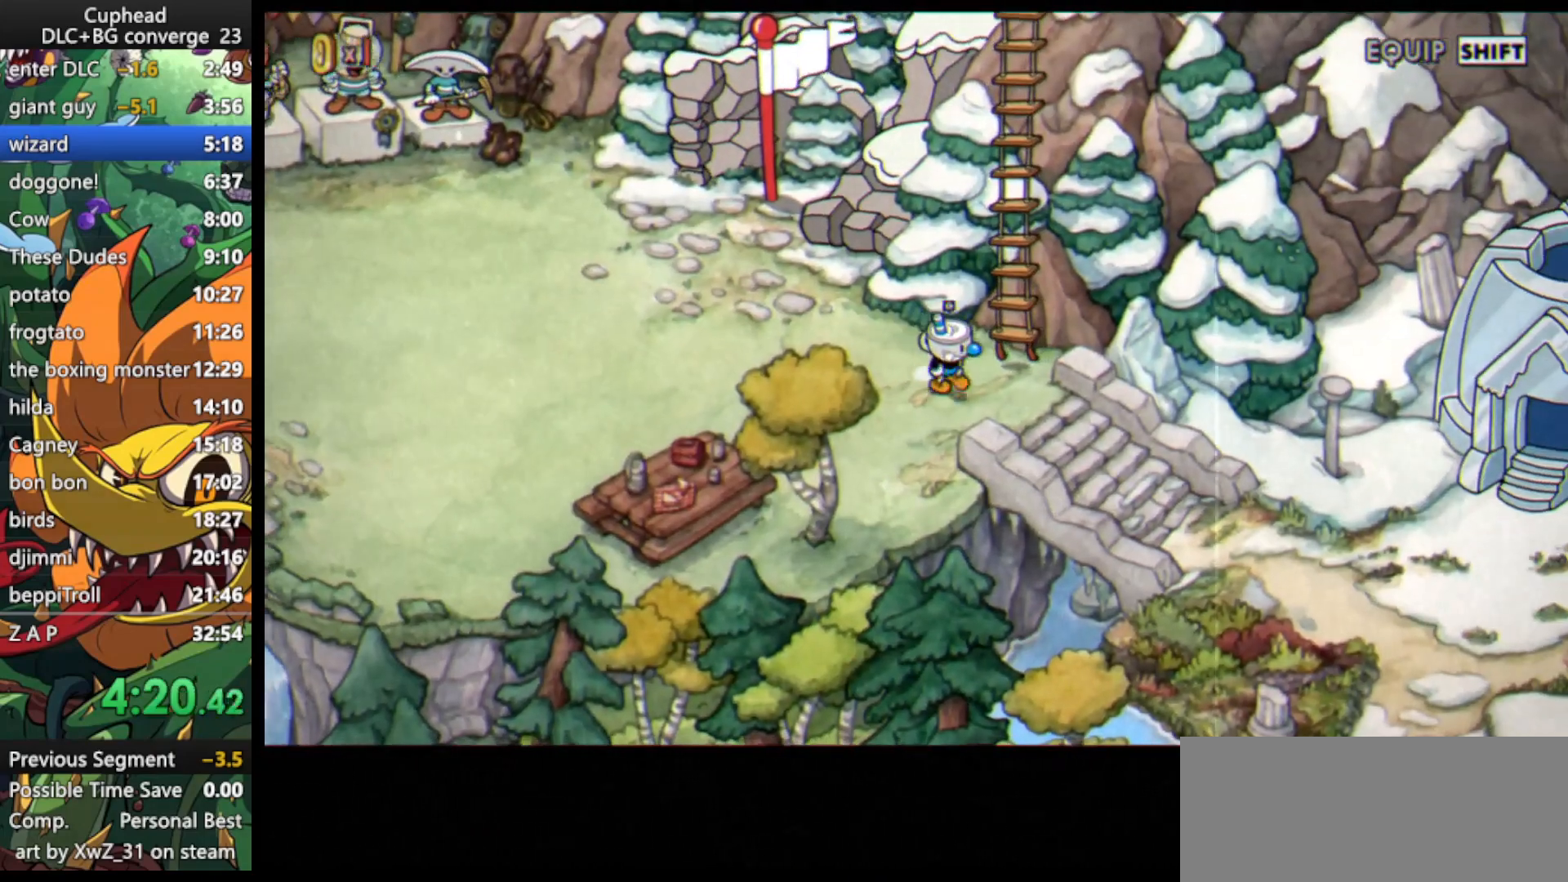
Gameplay with keyboard; each line is a JSON object with the keys held at the frame after it. "events" lists presses ("down") and releases ("up") of "dash", "down", "ex", "jump", "left", "lock", "right", "shoot", "up" and "weapon" between this image and that frame as [ms after this image, input, new state], when the widget could be followed in between. No other keys are recorded. Mouse input is not recorded. Key names are as the overlay labels them; some are game actions (e.g. jump) rather than physical keys.
{"keys": ["down", "right"], "events": [[67, "down", "down"], [100, "down", "up"], [200, "down", "down"]]}
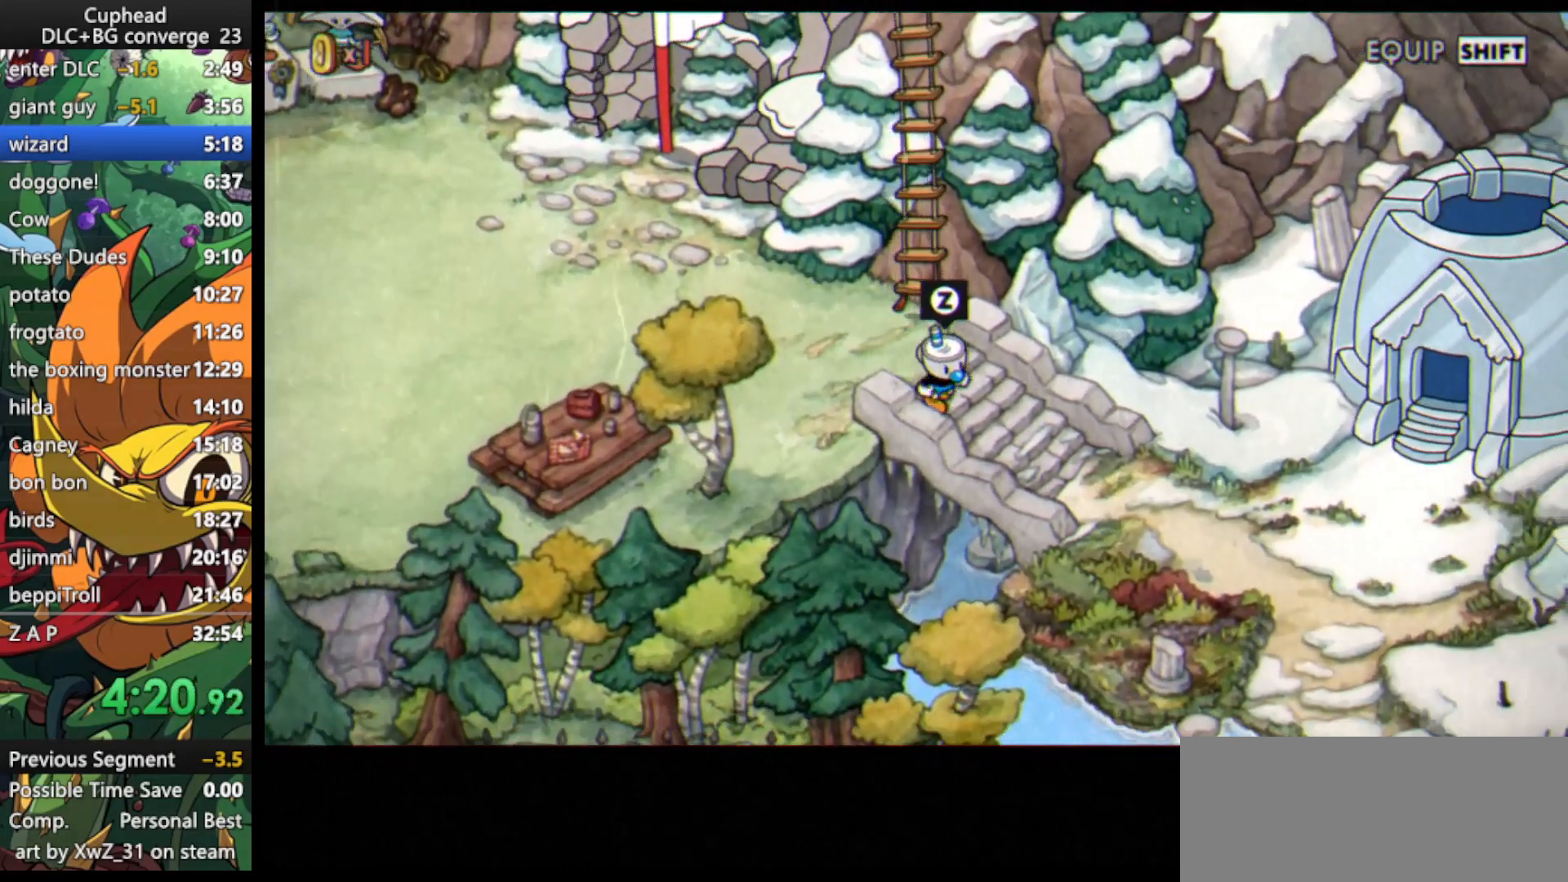
{"keys": ["down", "right"], "events": [[67, "down", "up"], [167, "down", "down"], [267, "down", "up"], [367, "down", "down"], [433, "down", "up"], [500, "down", "down"]]}
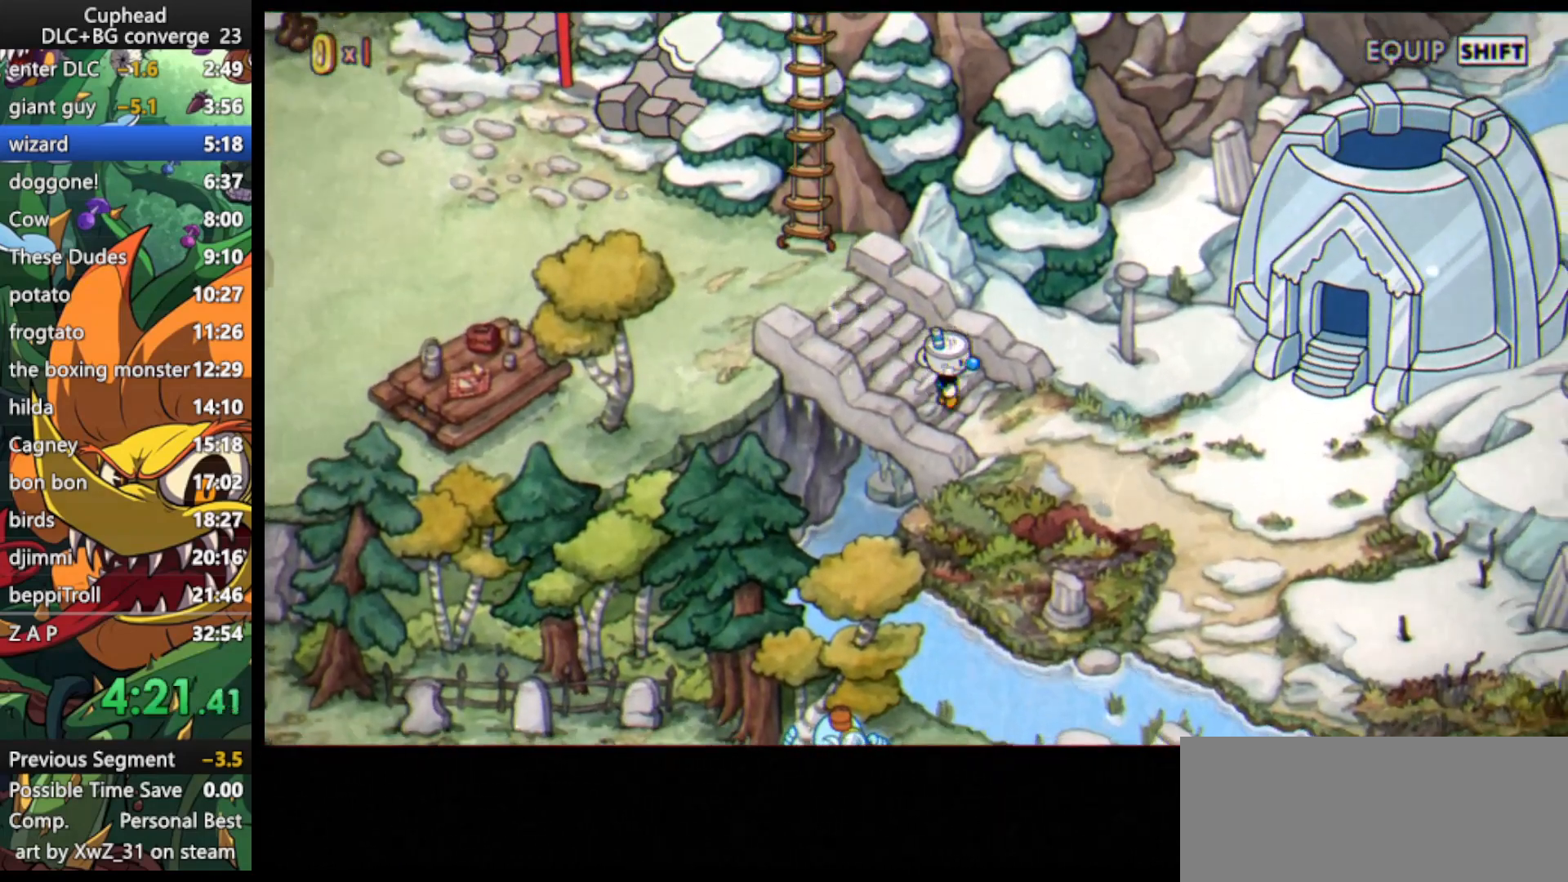
{"keys": ["right"], "events": [[100, "down", "up"], [133, "down", "down"], [267, "down", "up"], [333, "down", "down"], [433, "down", "up"]]}
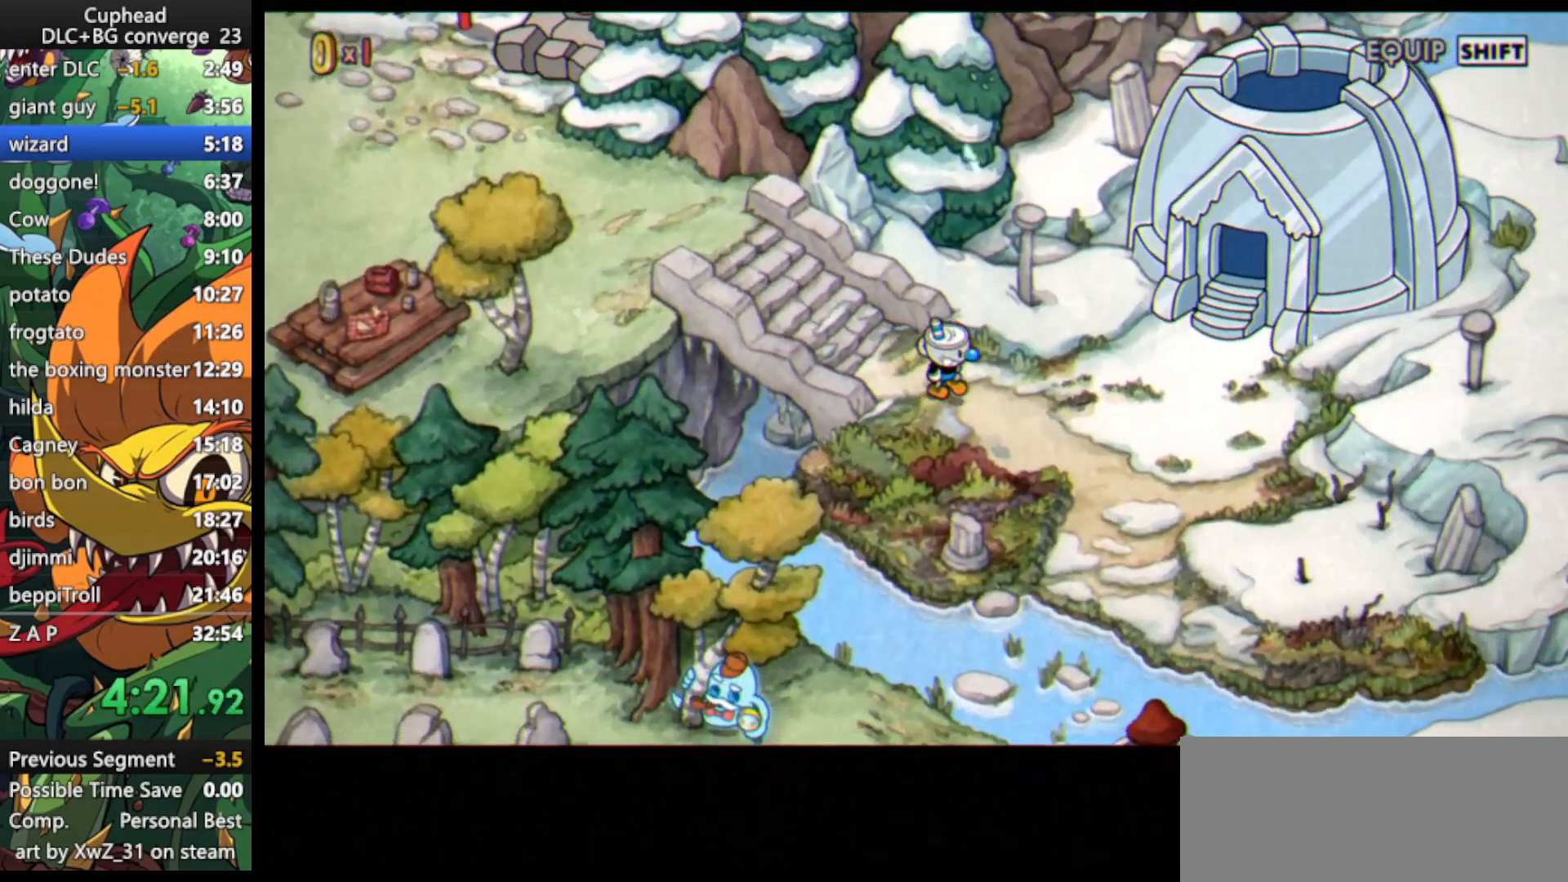
{"keys": ["right"], "events": [[67, "down", "down"], [200, "down", "up"]]}
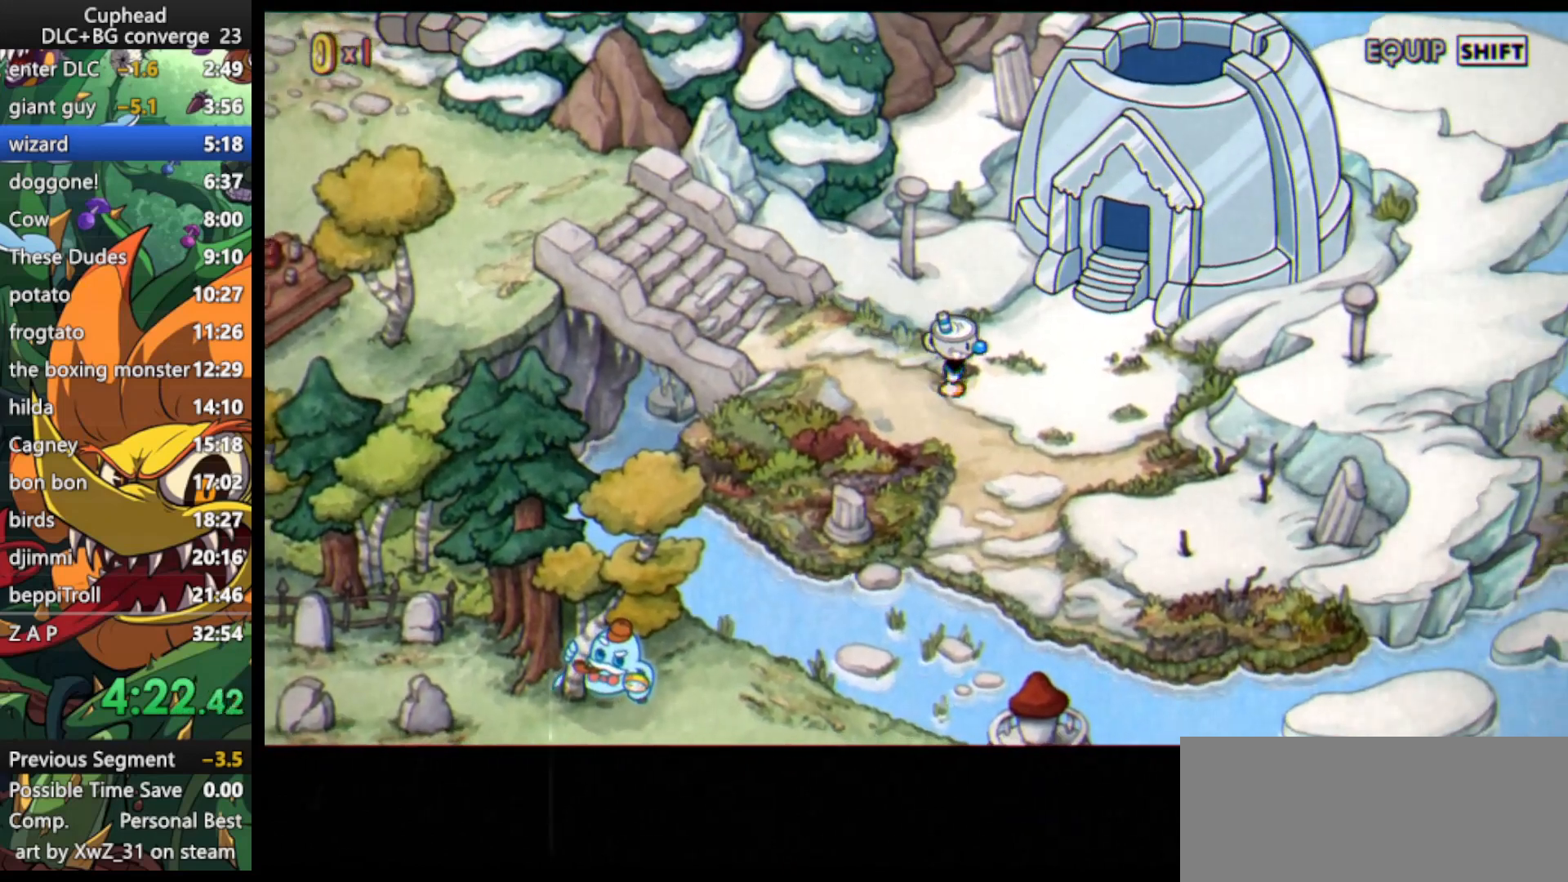
{"keys": ["jump", "right", "up"], "events": [[267, "up", "down"], [467, "jump", "down"]]}
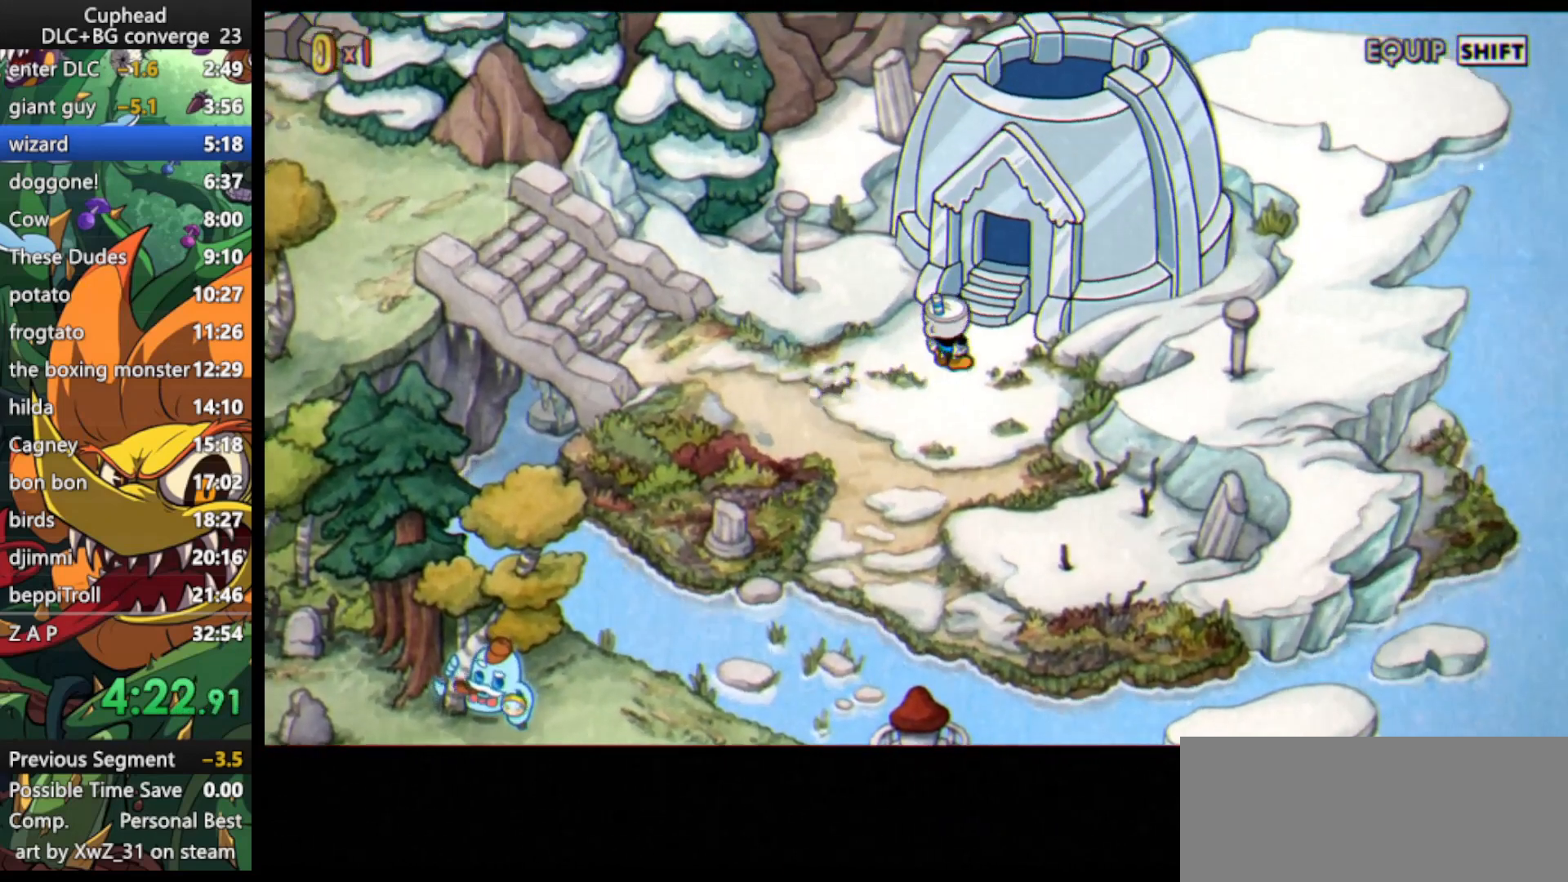
{"keys": [], "events": [[33, "jump", "up"], [100, "right", "up"], [100, "up", "up"], [133, "jump", "down"], [500, "jump", "up"]]}
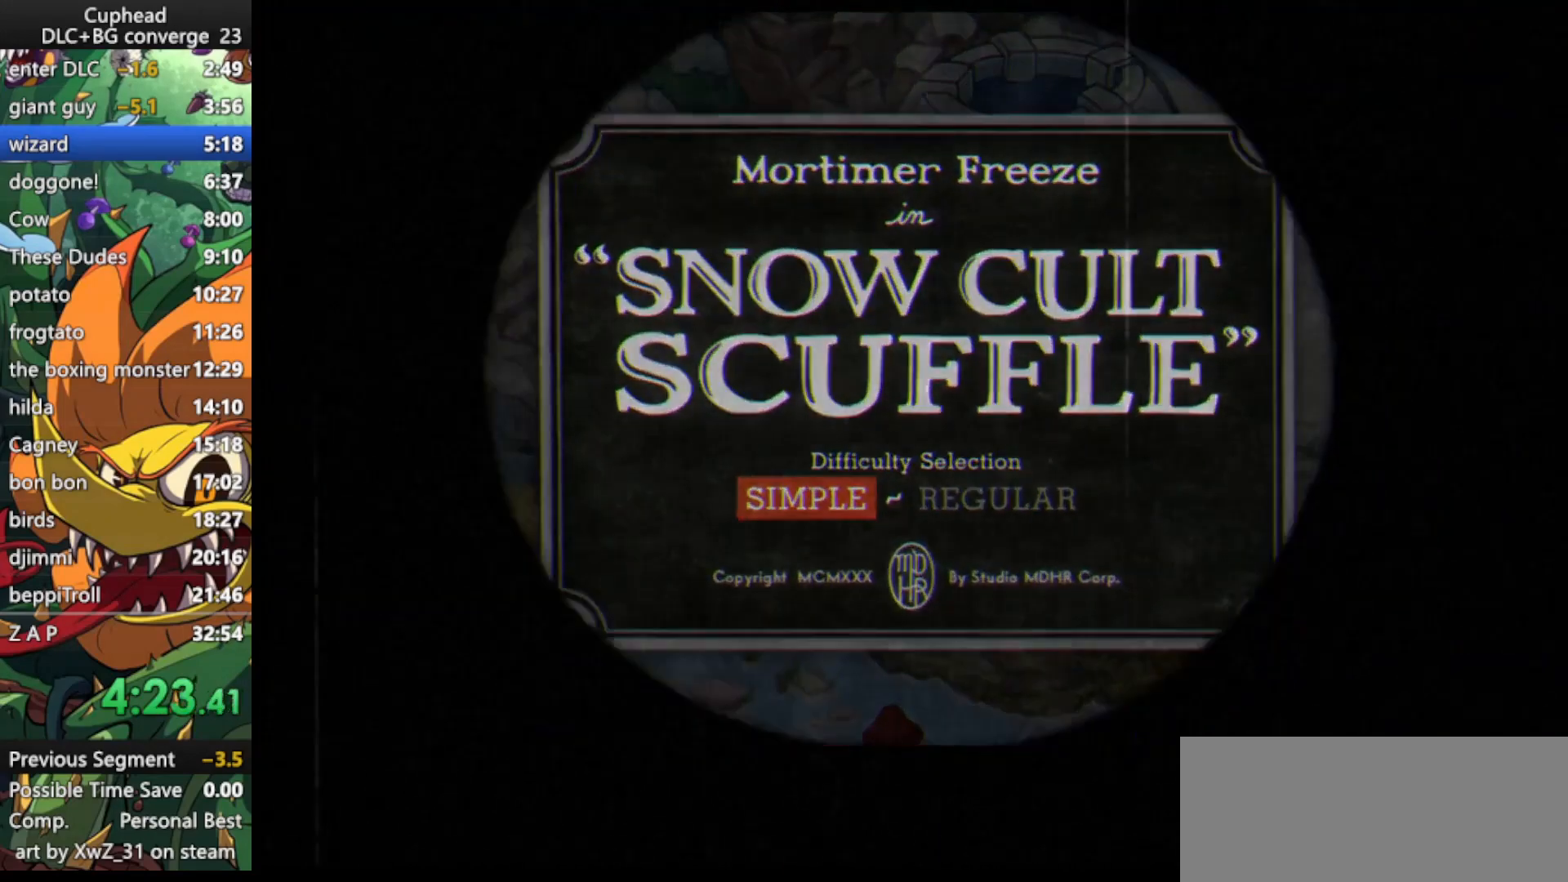
{"keys": [], "events": []}
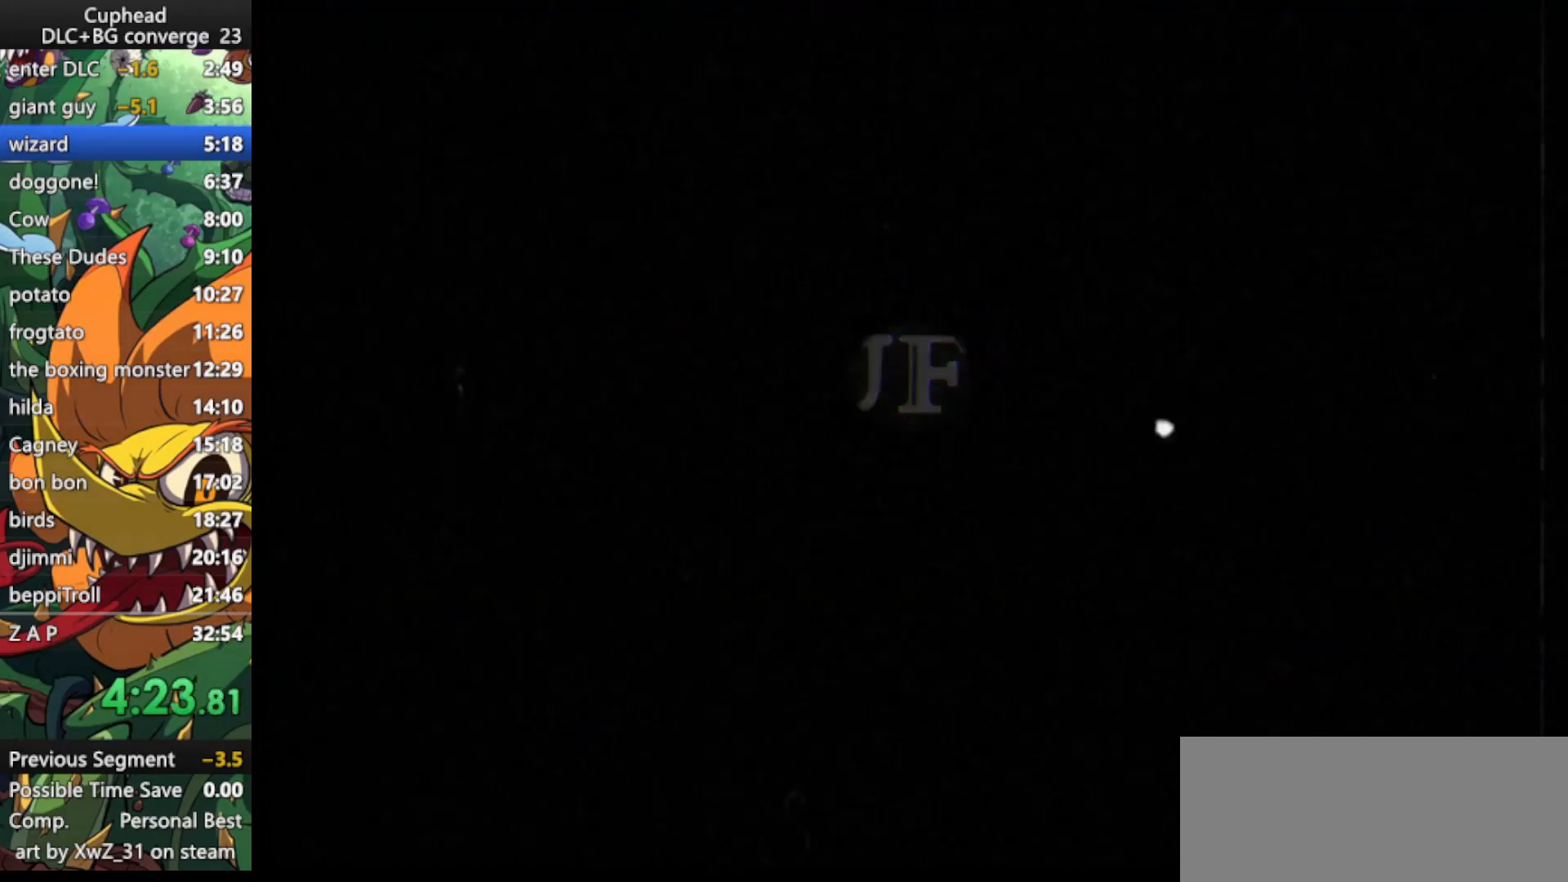
{"keys": [], "events": []}
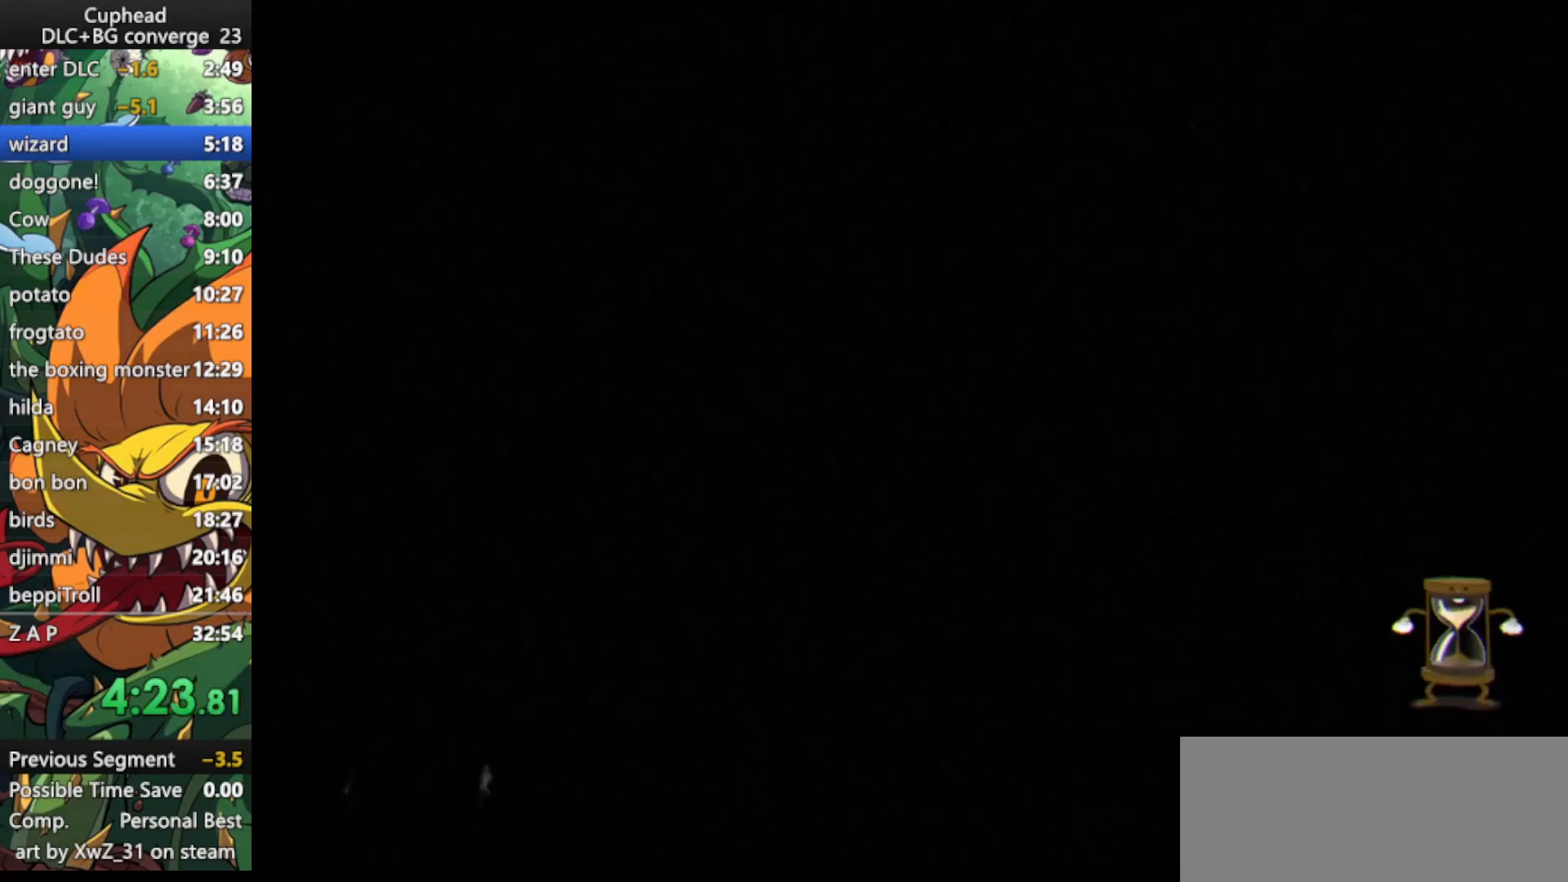
{"keys": [], "events": []}
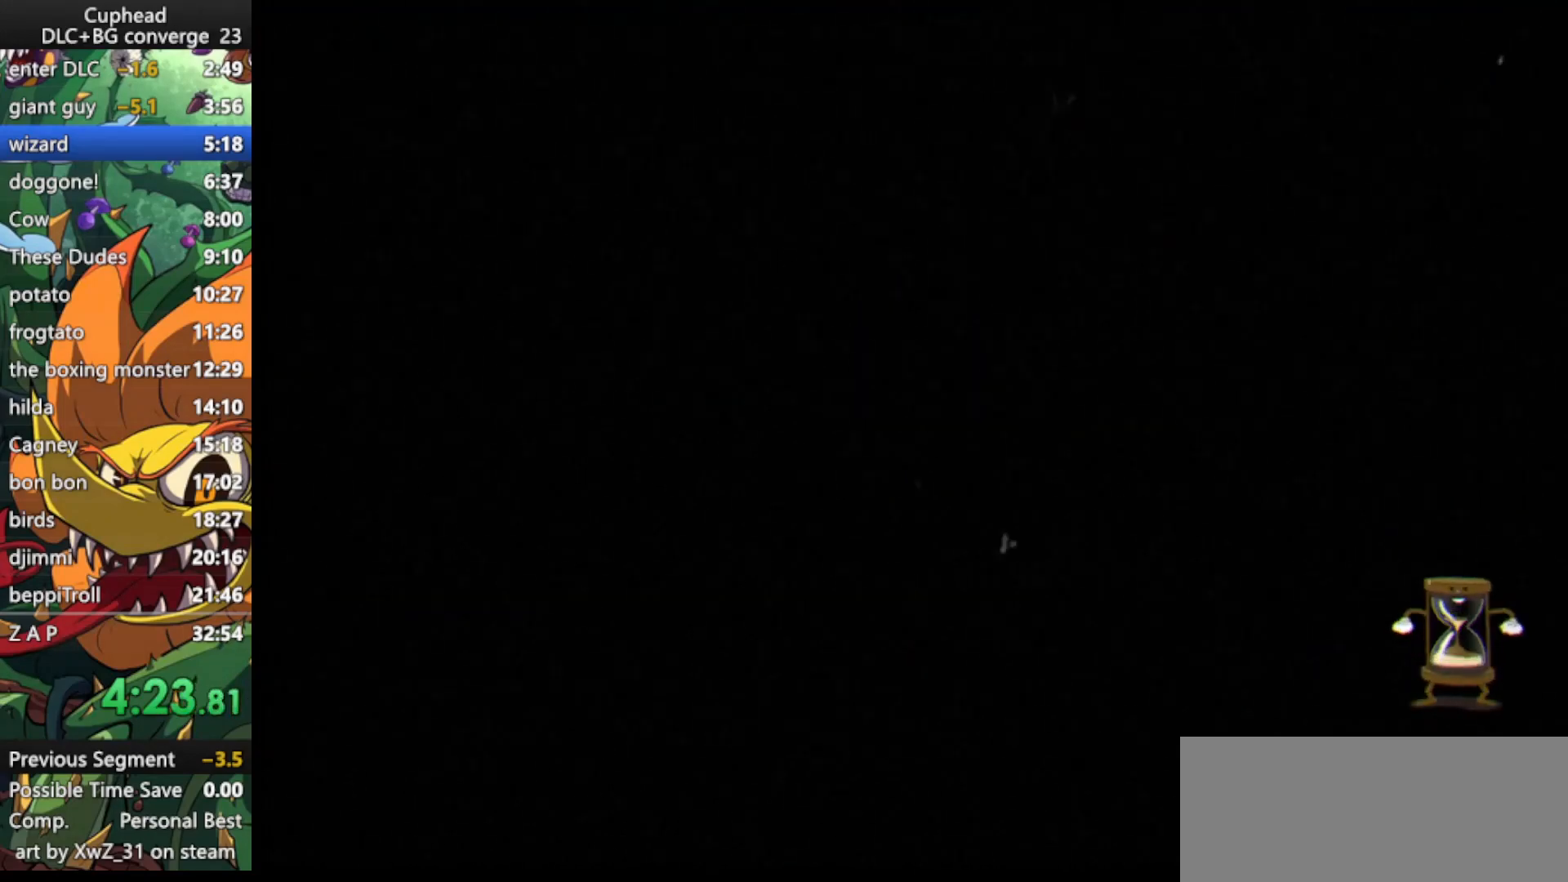
{"keys": [], "events": []}
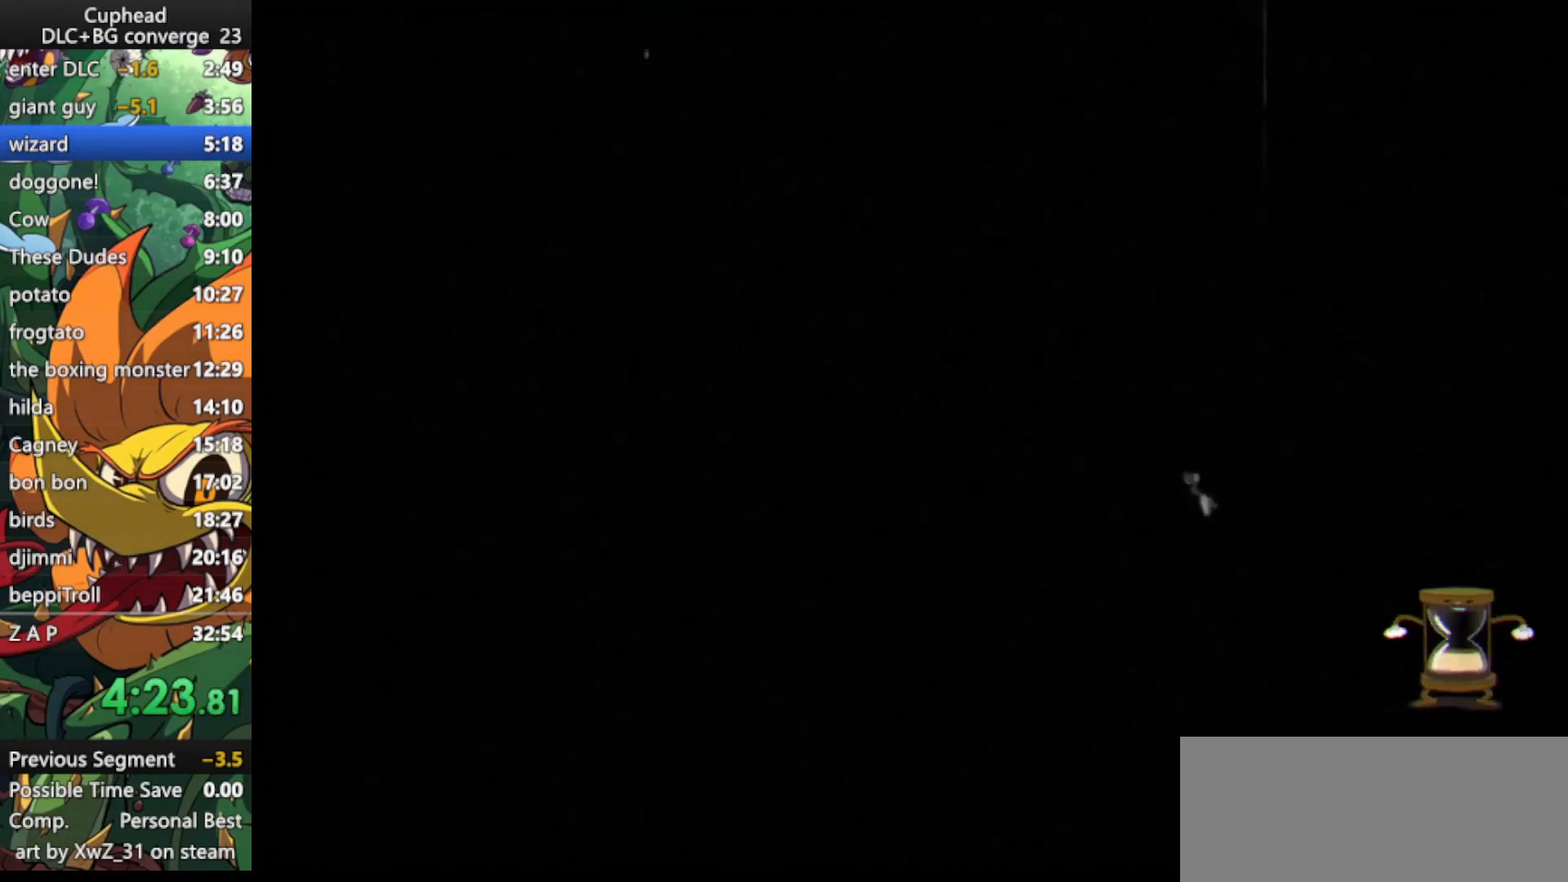
{"keys": [], "events": []}
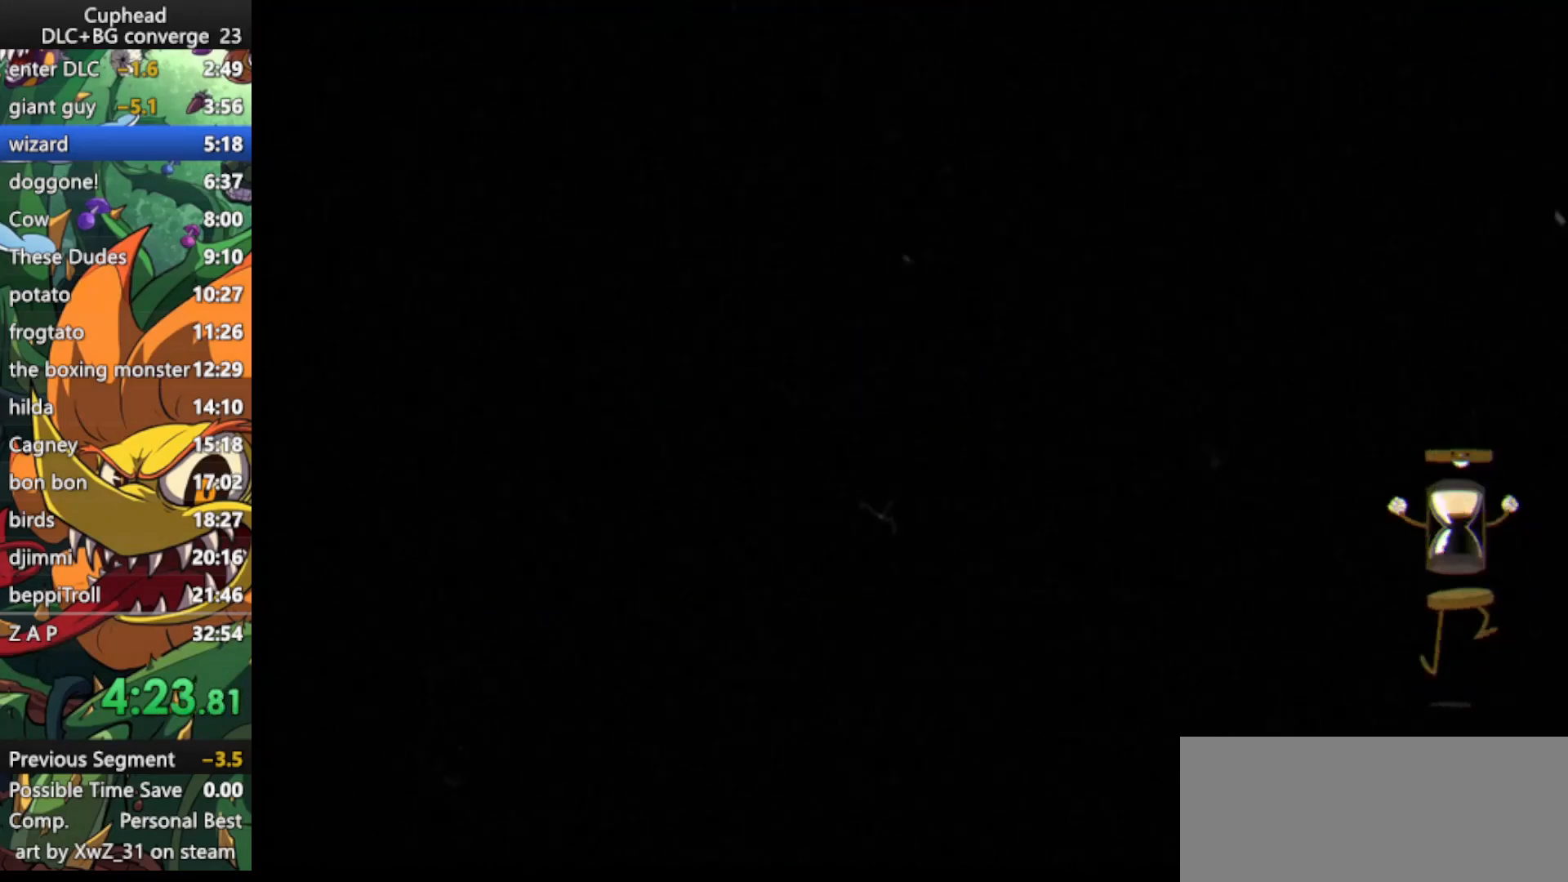
{"keys": [], "events": []}
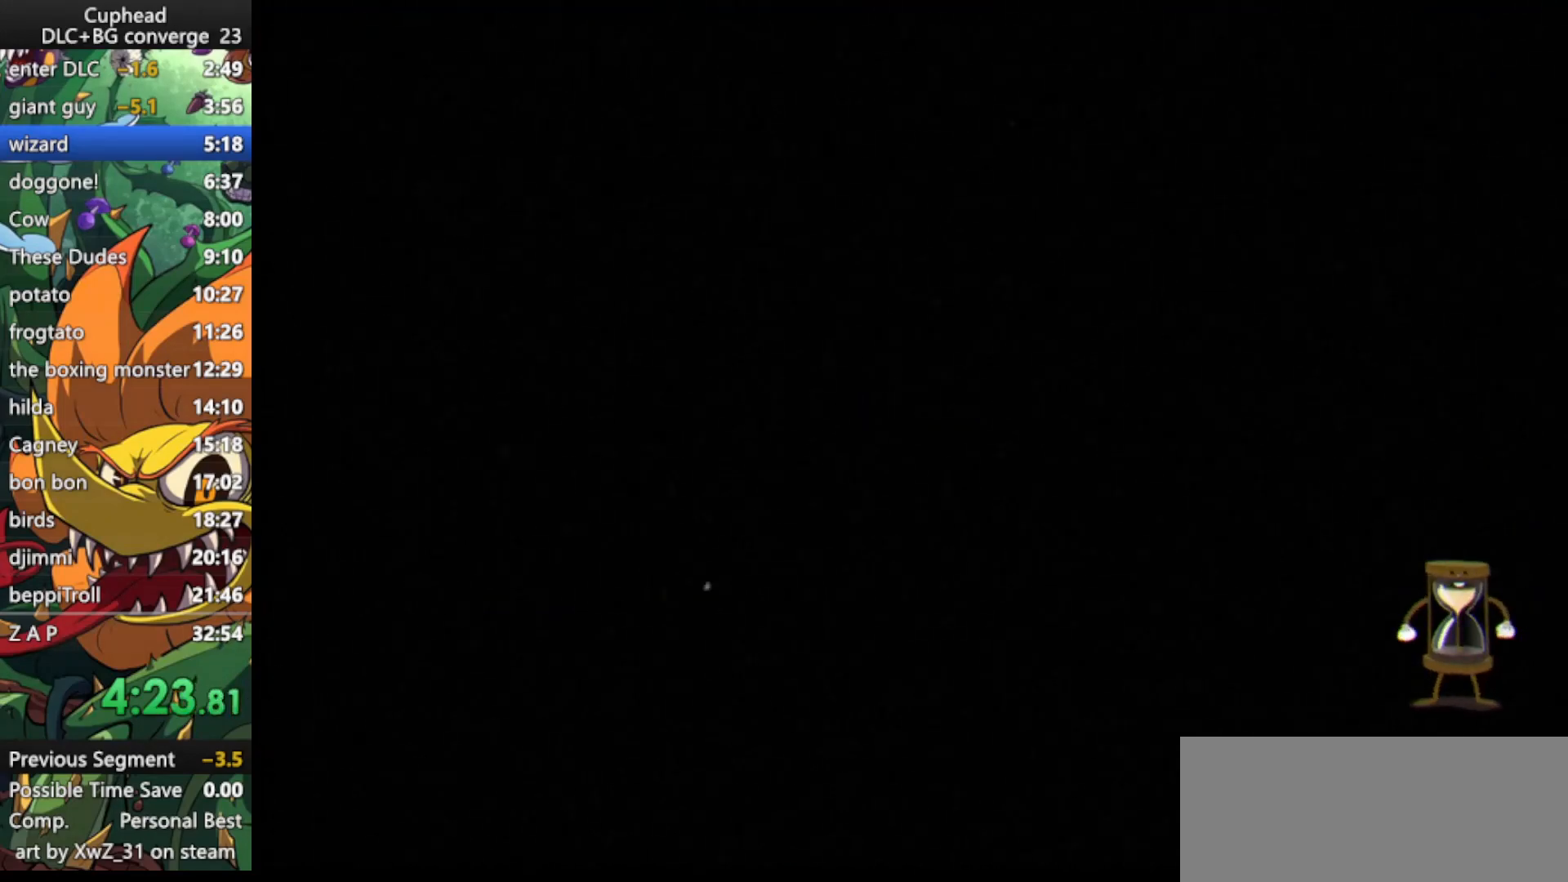
{"keys": [], "events": []}
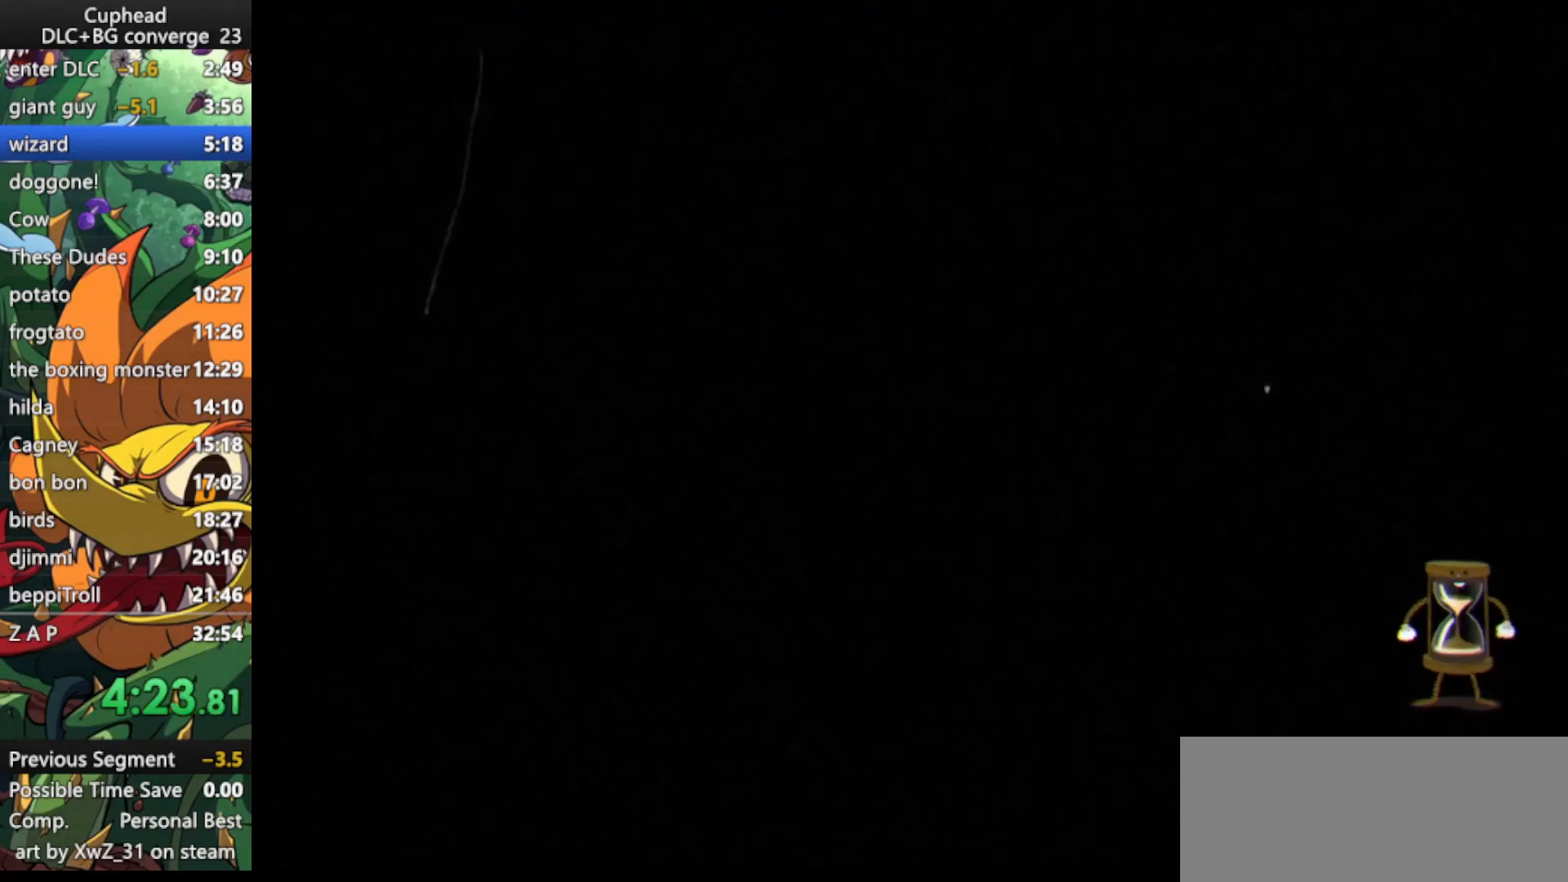
{"keys": [], "events": []}
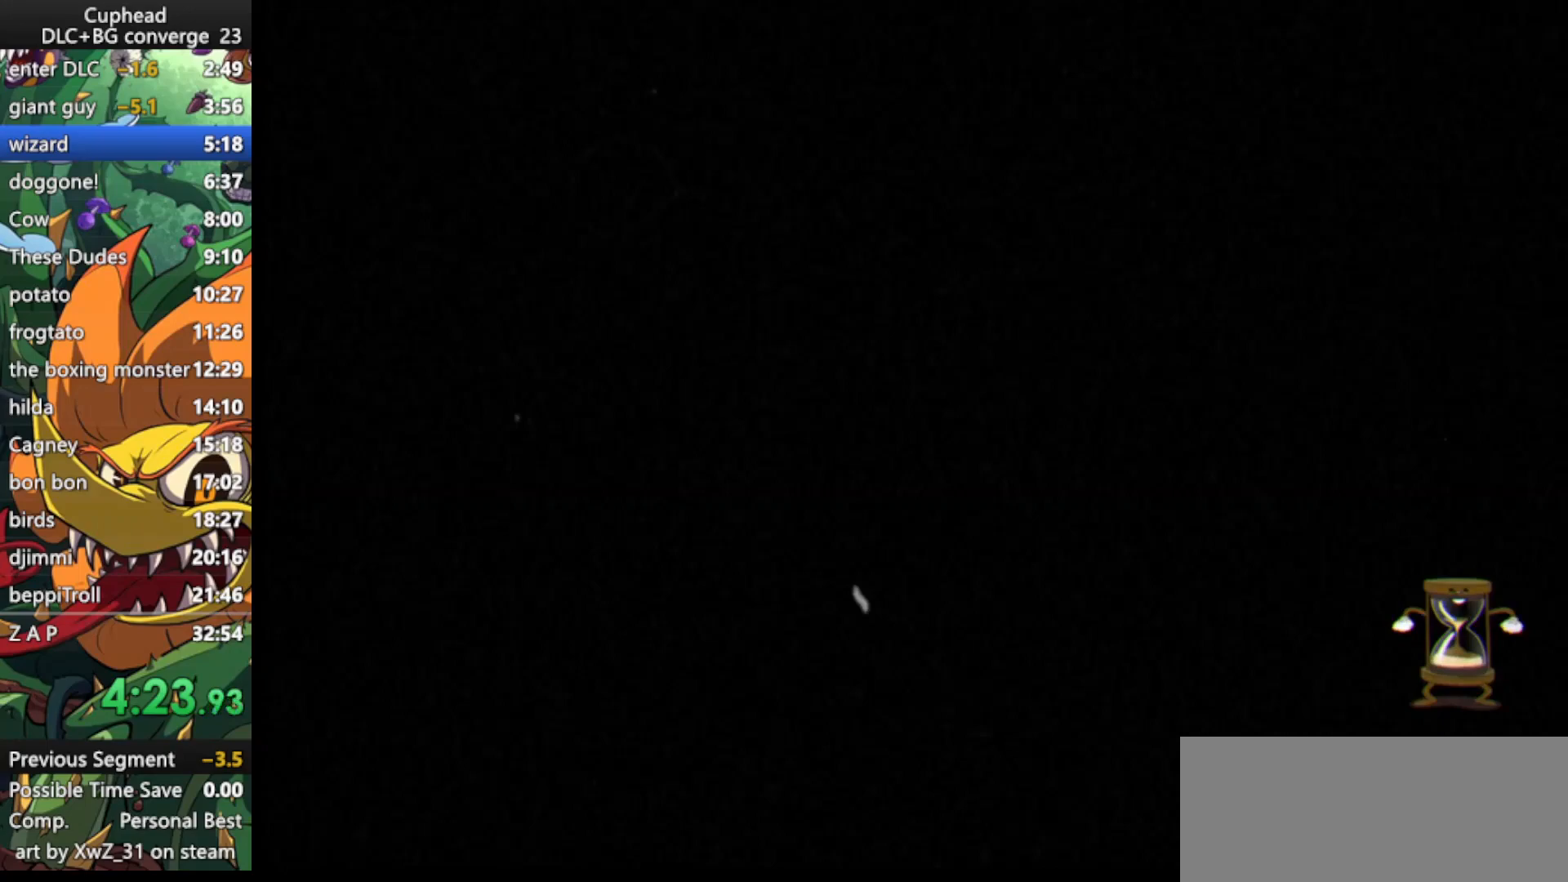
{"keys": [], "events": []}
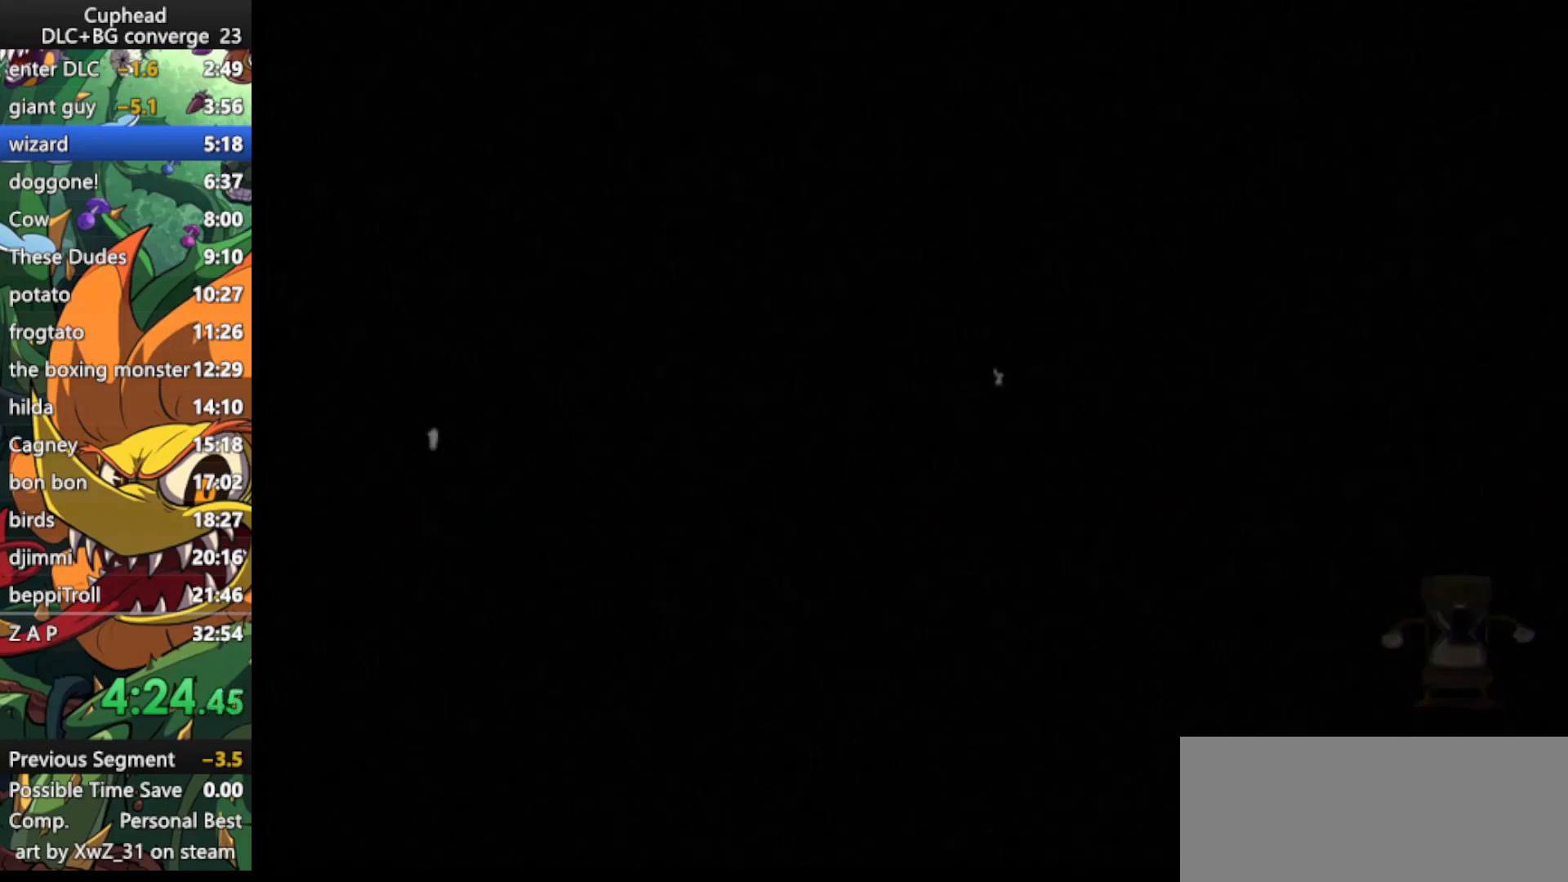
{"keys": [], "events": []}
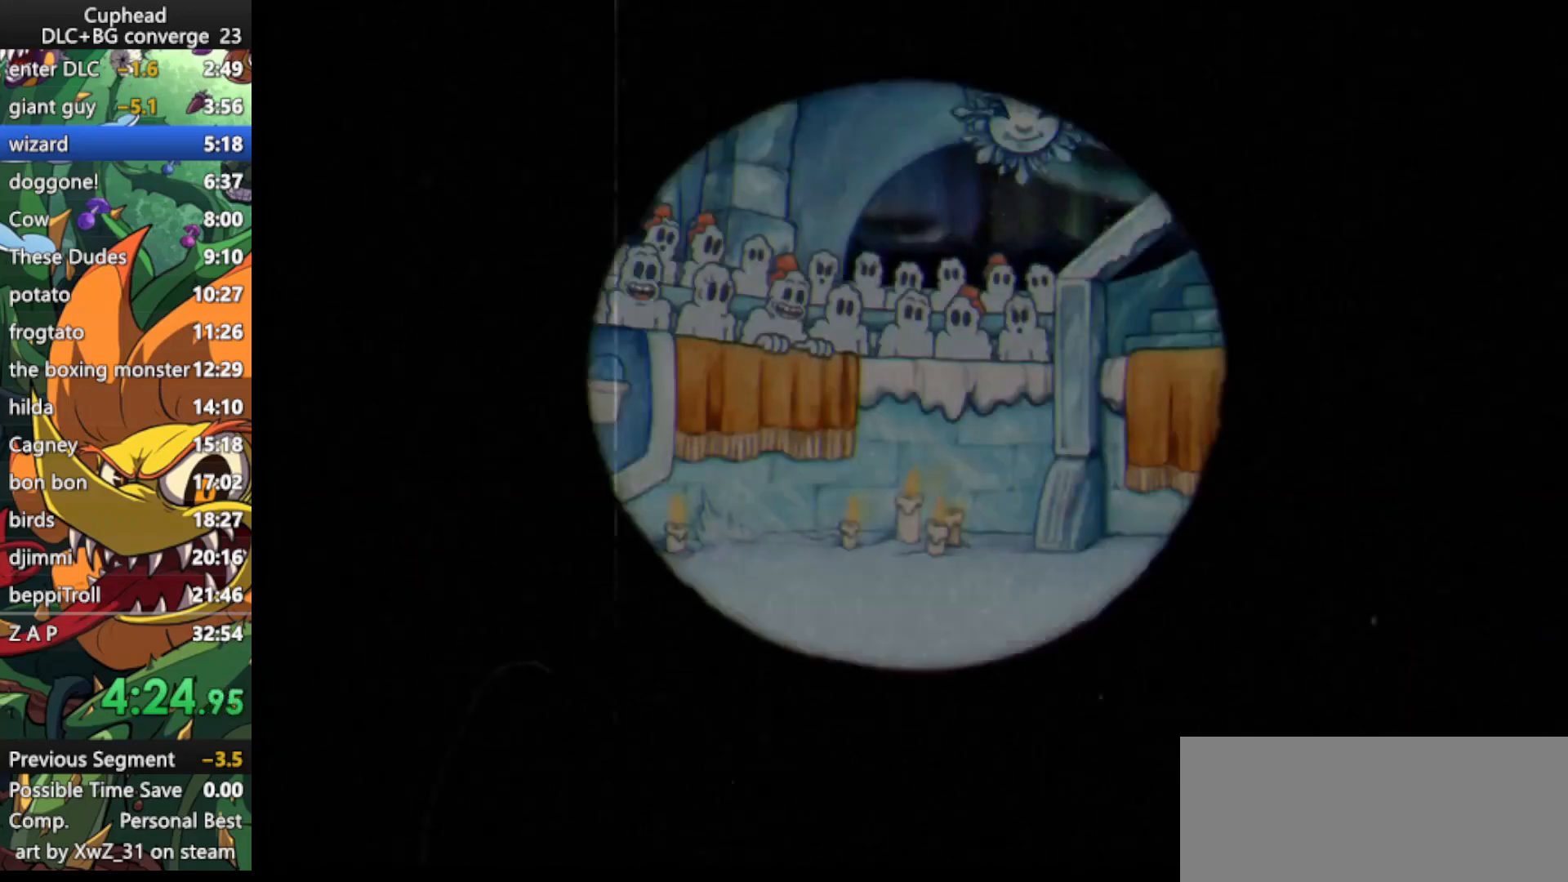
{"keys": ["right", "shoot", "up"], "events": [[200, "lock", "down"], [200, "right", "down"], [267, "shoot", "down"], [267, "up", "down"], [500, "lock", "up"]]}
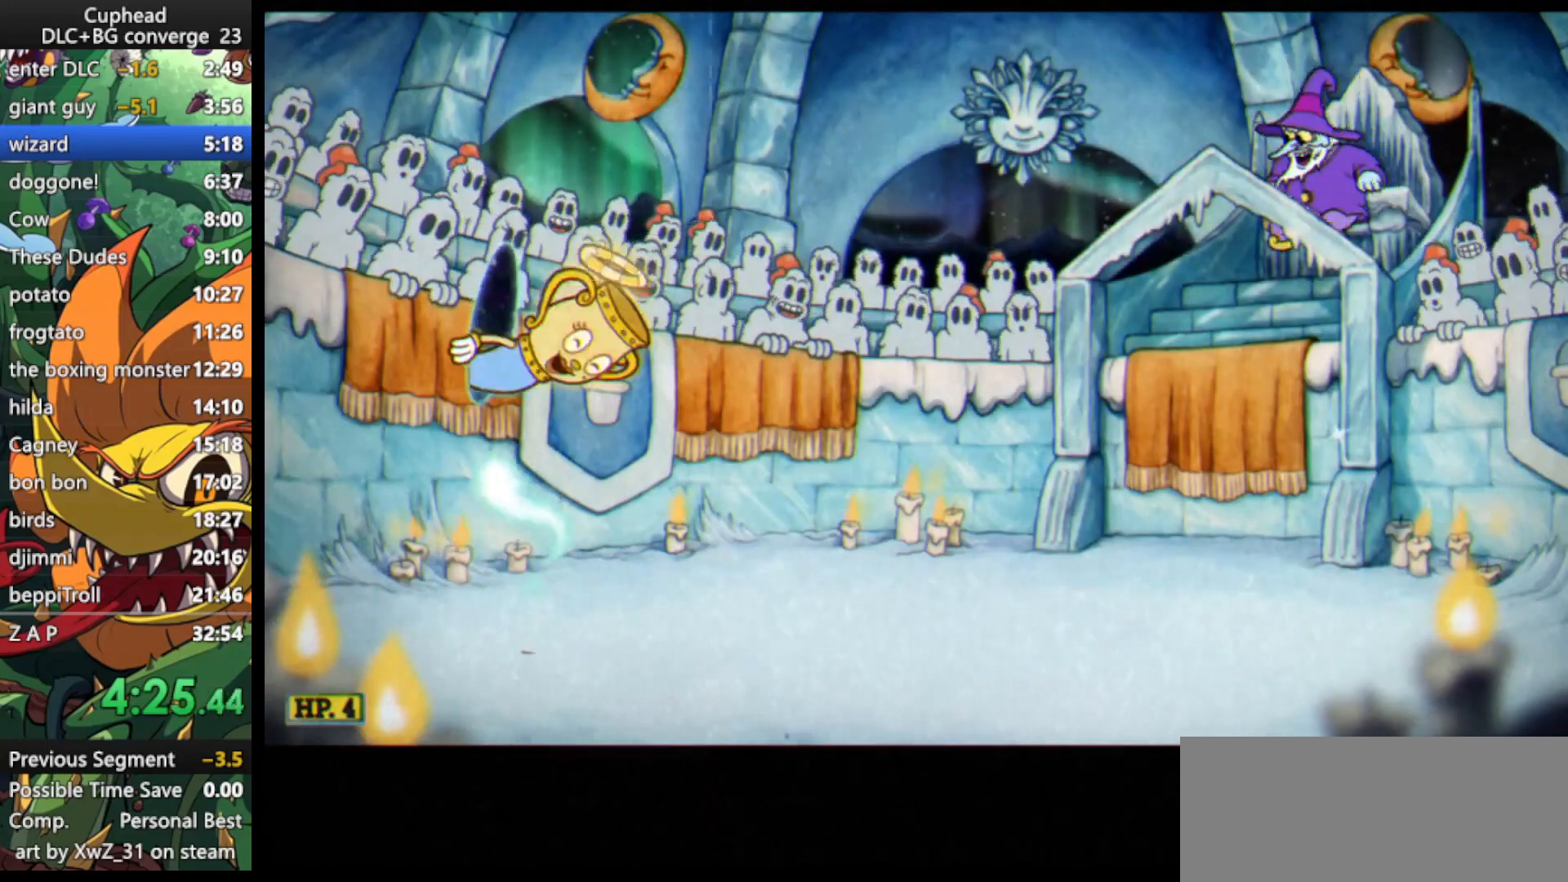
{"keys": ["right", "shoot", "up"], "events": [[100, "up", "up"], [333, "up", "down"]]}
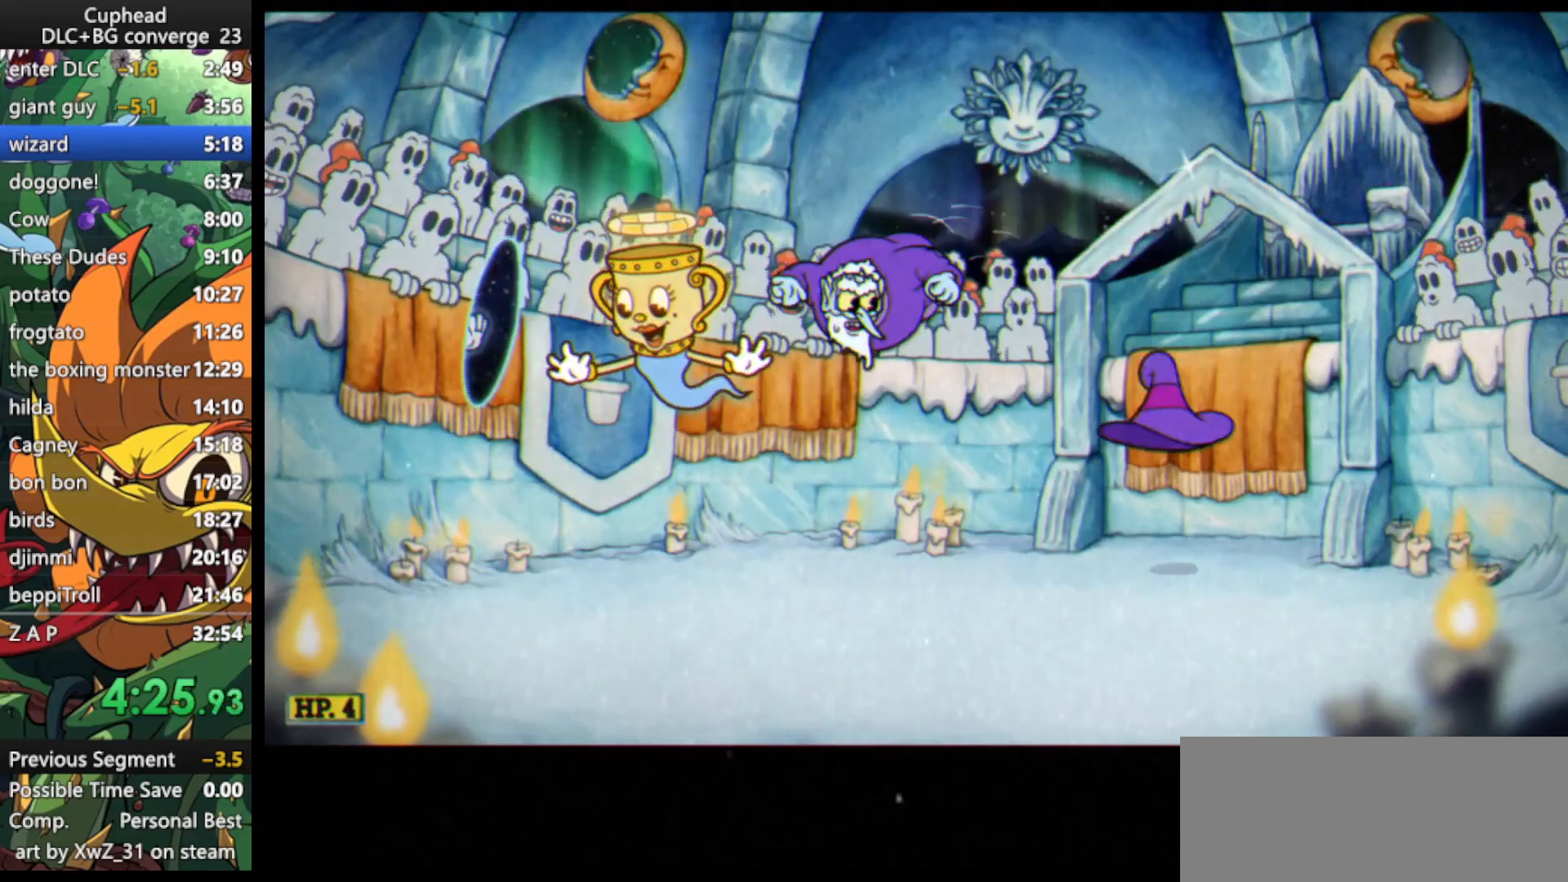
{"keys": ["dash", "right", "shoot", "up"], "events": [[467, "dash", "down"]]}
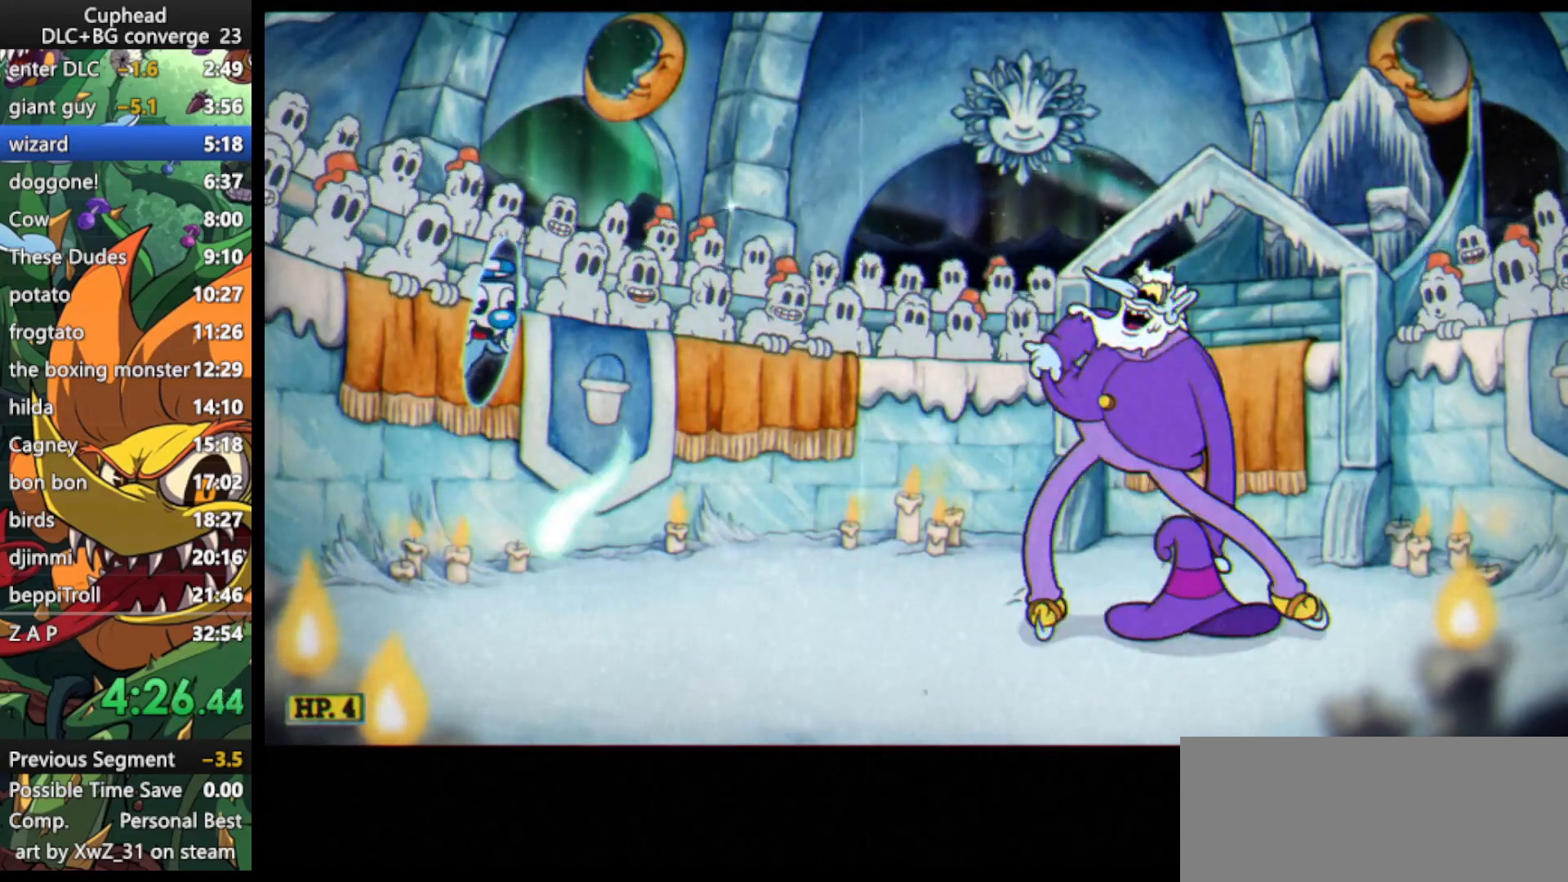
{"keys": ["dash", "right", "shoot", "up"], "events": [[67, "dash", "up"], [133, "dash", "down"], [267, "dash", "up"], [300, "dash", "down"], [467, "dash", "up"], [500, "dash", "down"]]}
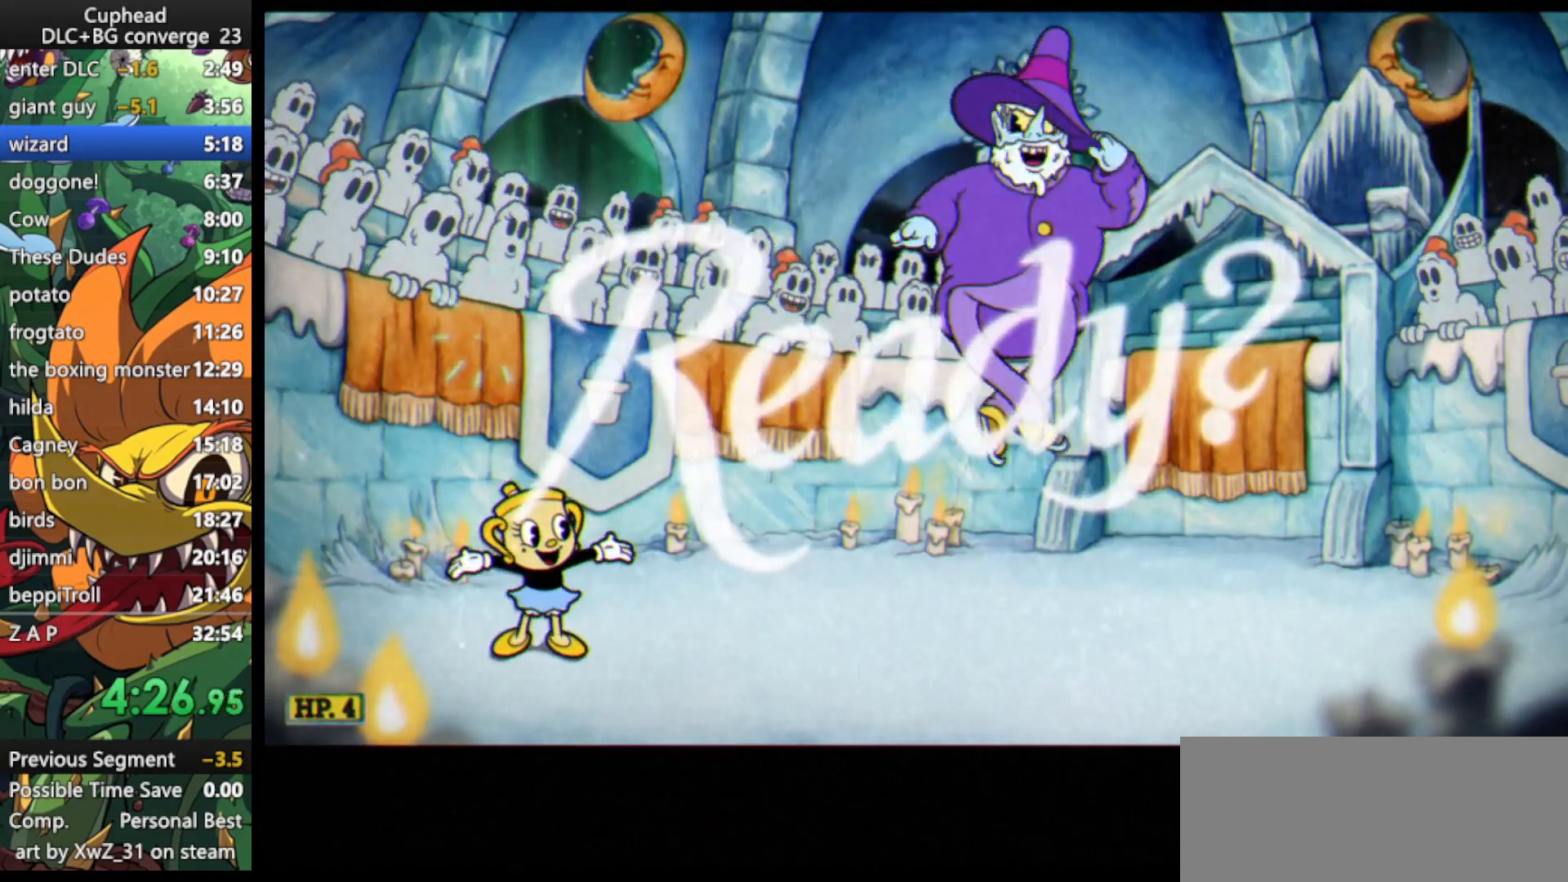
{"keys": ["right", "shoot", "up"], "events": [[133, "dash", "up"], [200, "dash", "down"], [267, "dash", "up"], [367, "dash", "down"], [467, "dash", "up"]]}
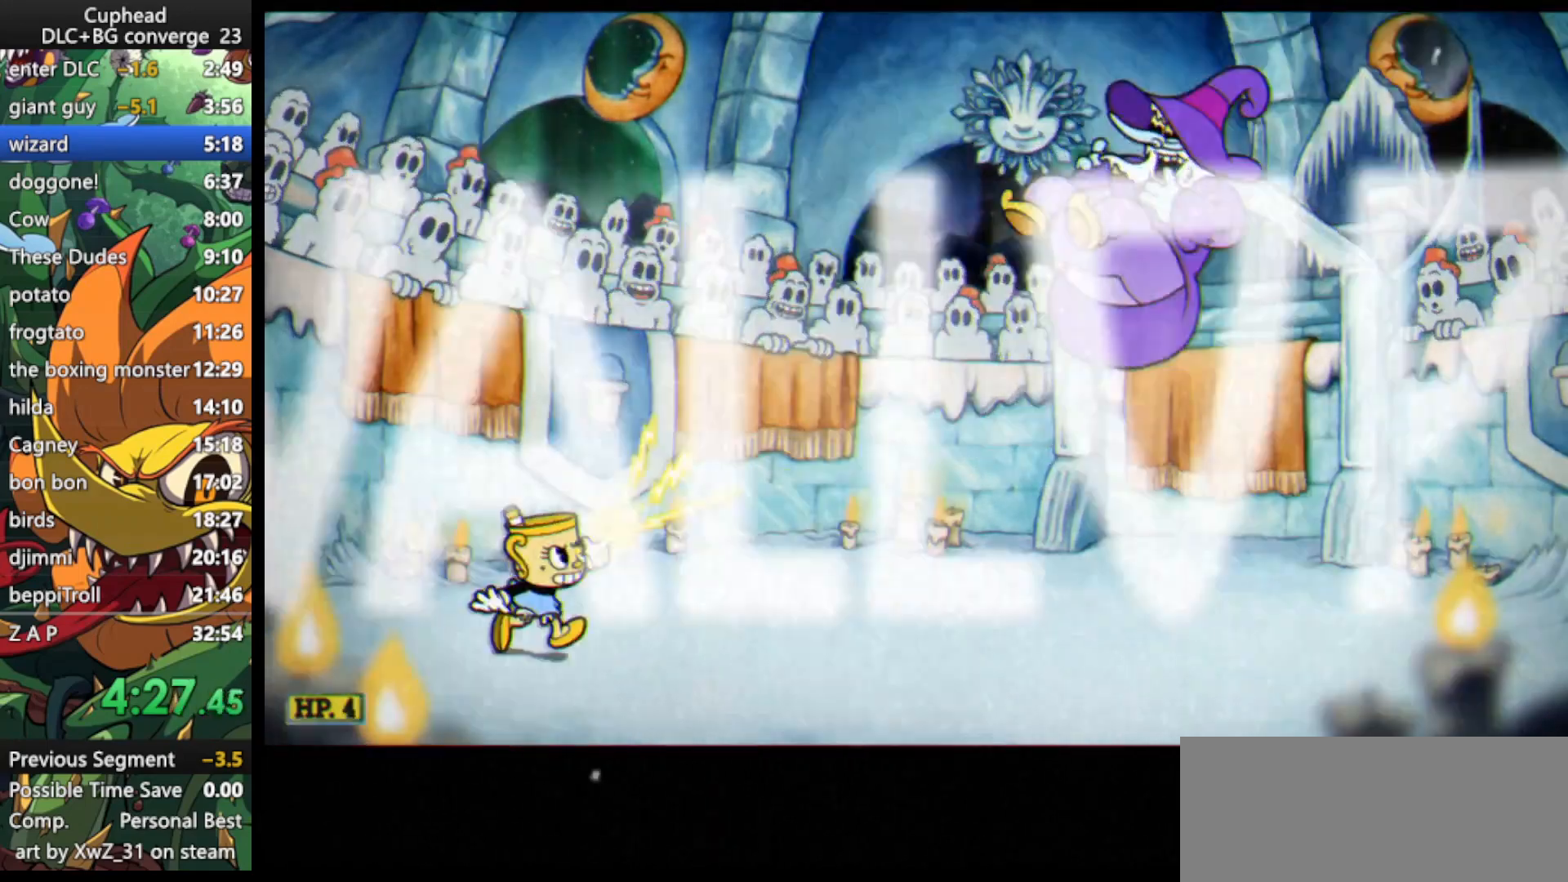
{"keys": ["lock", "right", "shoot", "up"], "events": [[67, "dash", "down"], [167, "dash", "up"], [333, "lock", "down"]]}
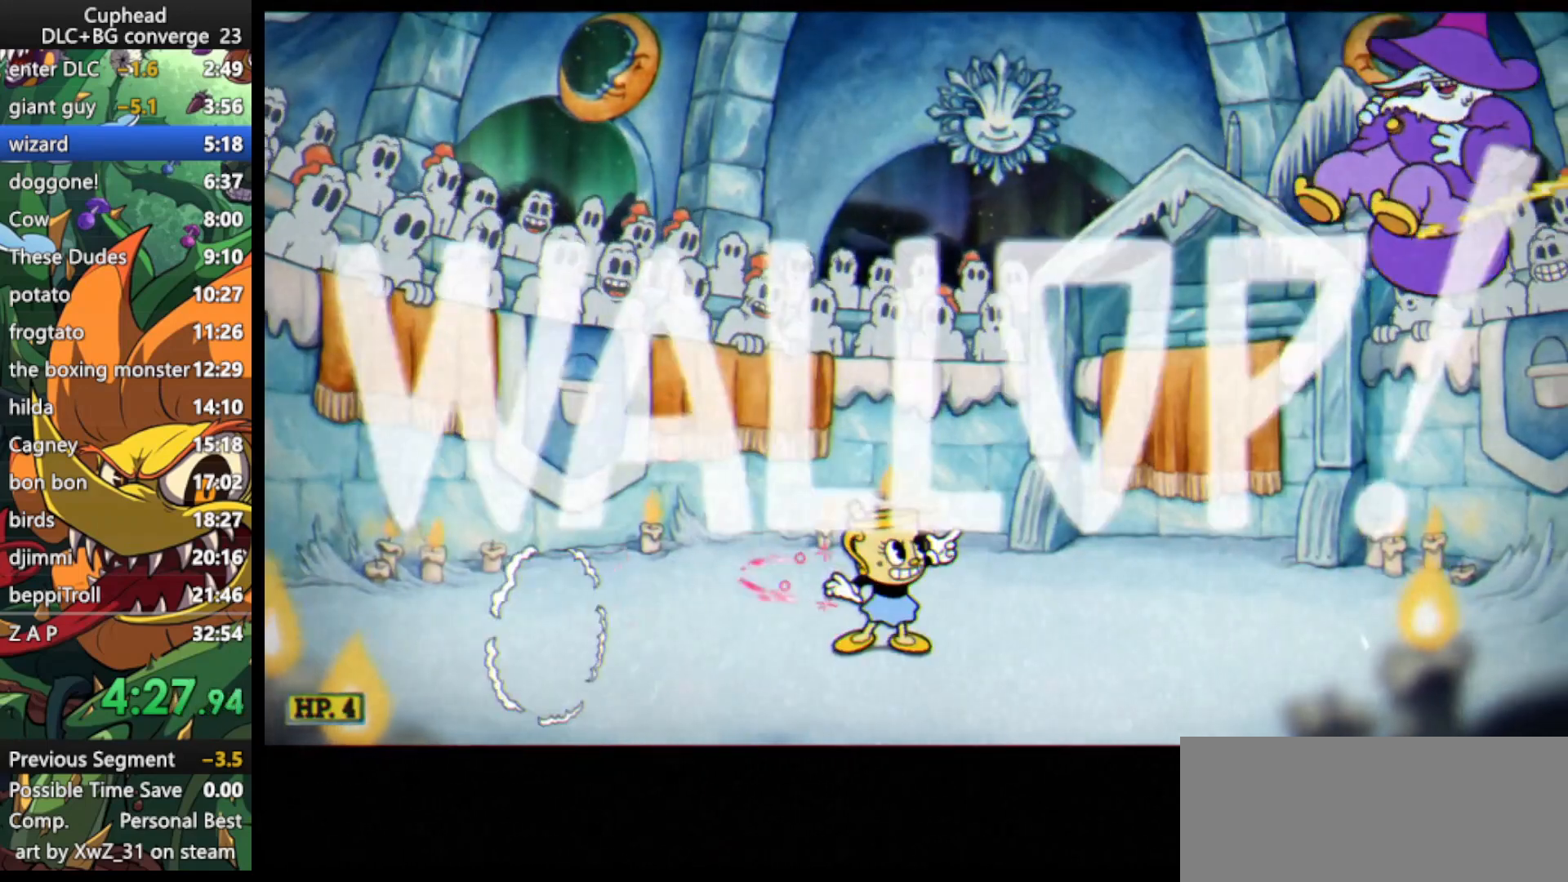
{"keys": ["lock", "right", "shoot", "up"], "events": []}
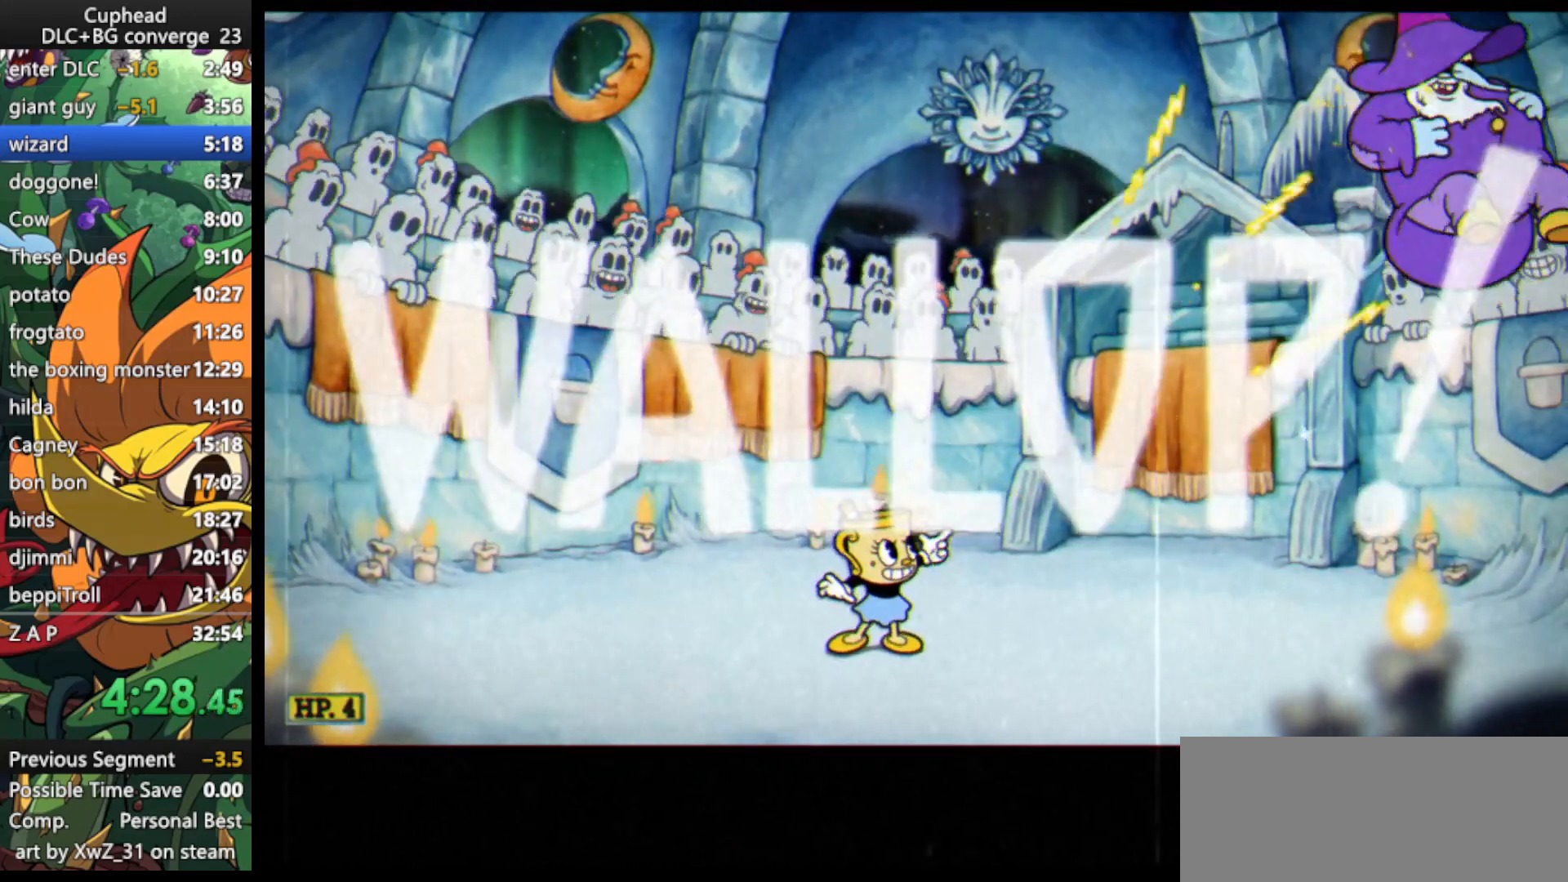
{"keys": ["lock", "shoot", "up"], "events": [[367, "jump", "down"], [433, "jump", "up"], [433, "right", "up"]]}
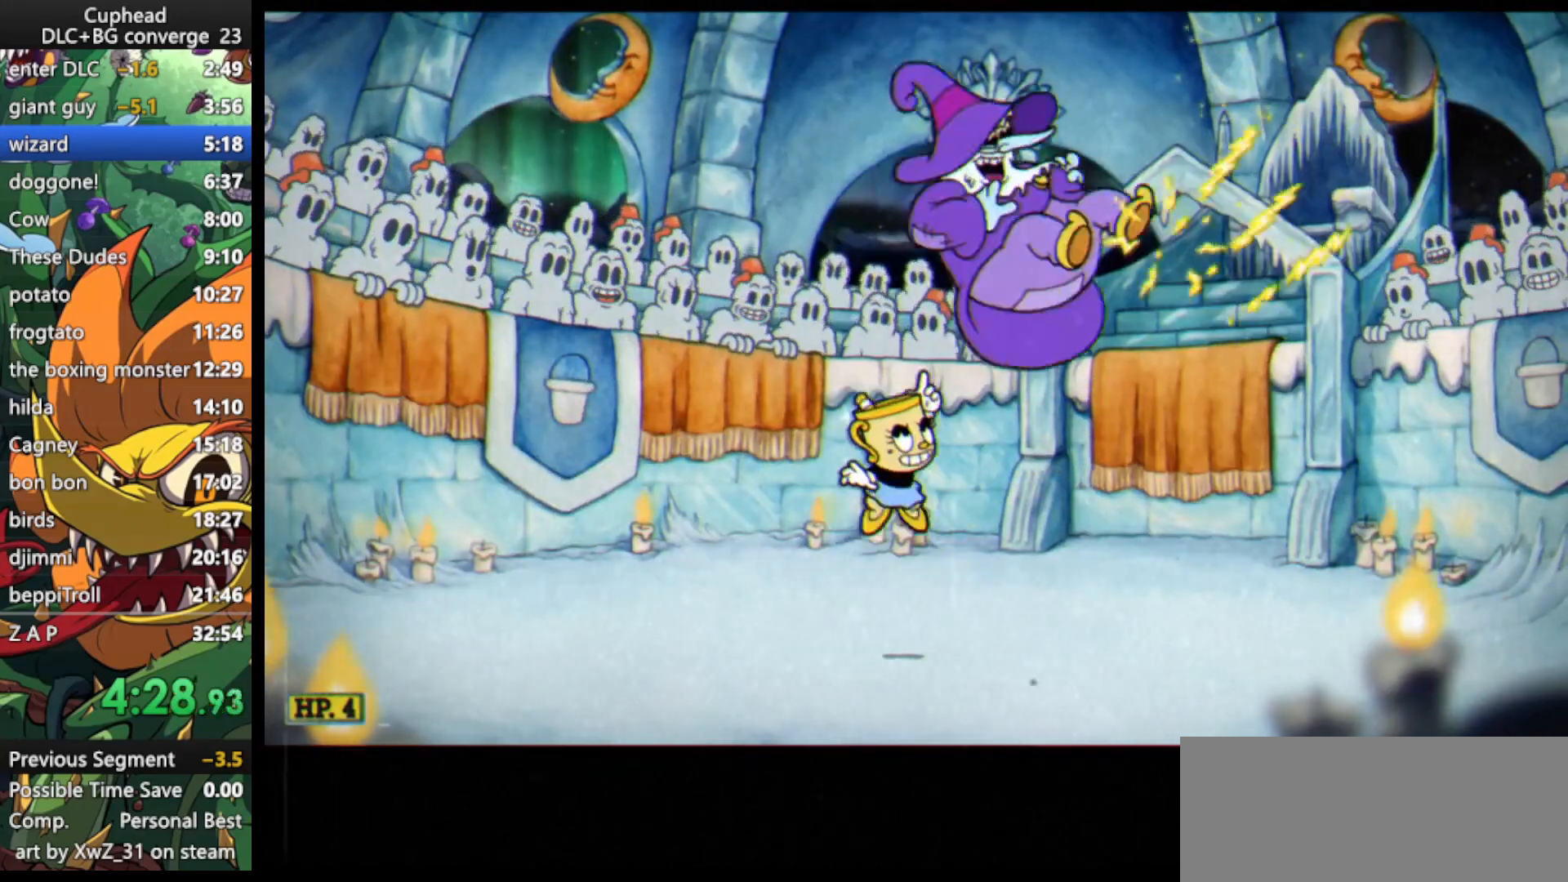
{"keys": ["lock", "right", "shoot", "up"], "events": [[200, "left", "down"], [333, "jump", "down"], [333, "left", "up"], [433, "jump", "up"], [467, "right", "down"]]}
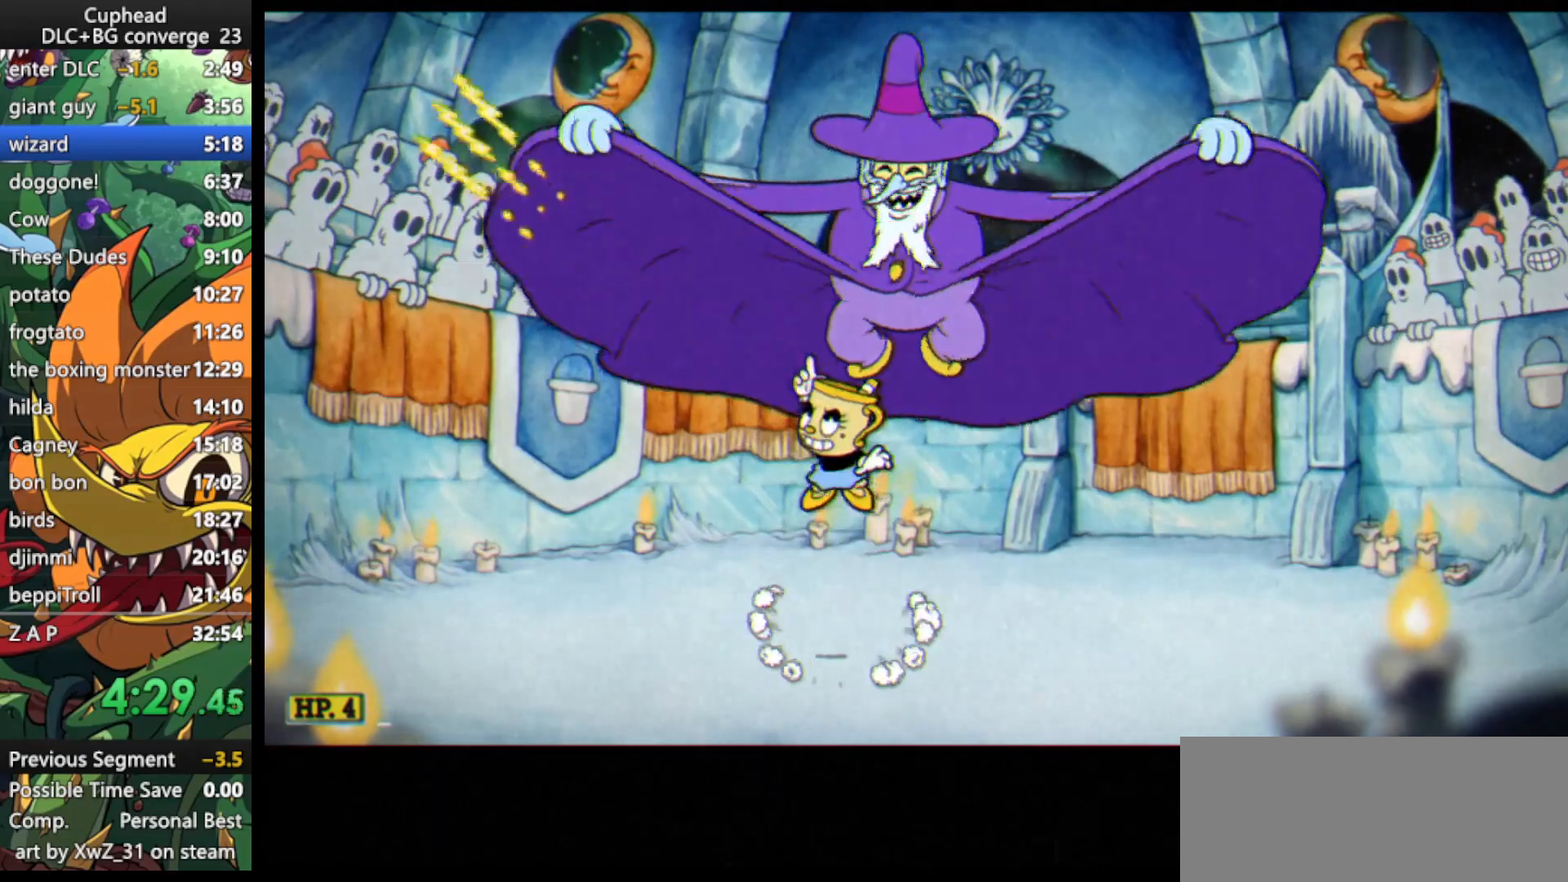
{"keys": ["lock", "shoot", "up"], "events": [[67, "right", "up"], [400, "jump", "down"], [467, "jump", "up"]]}
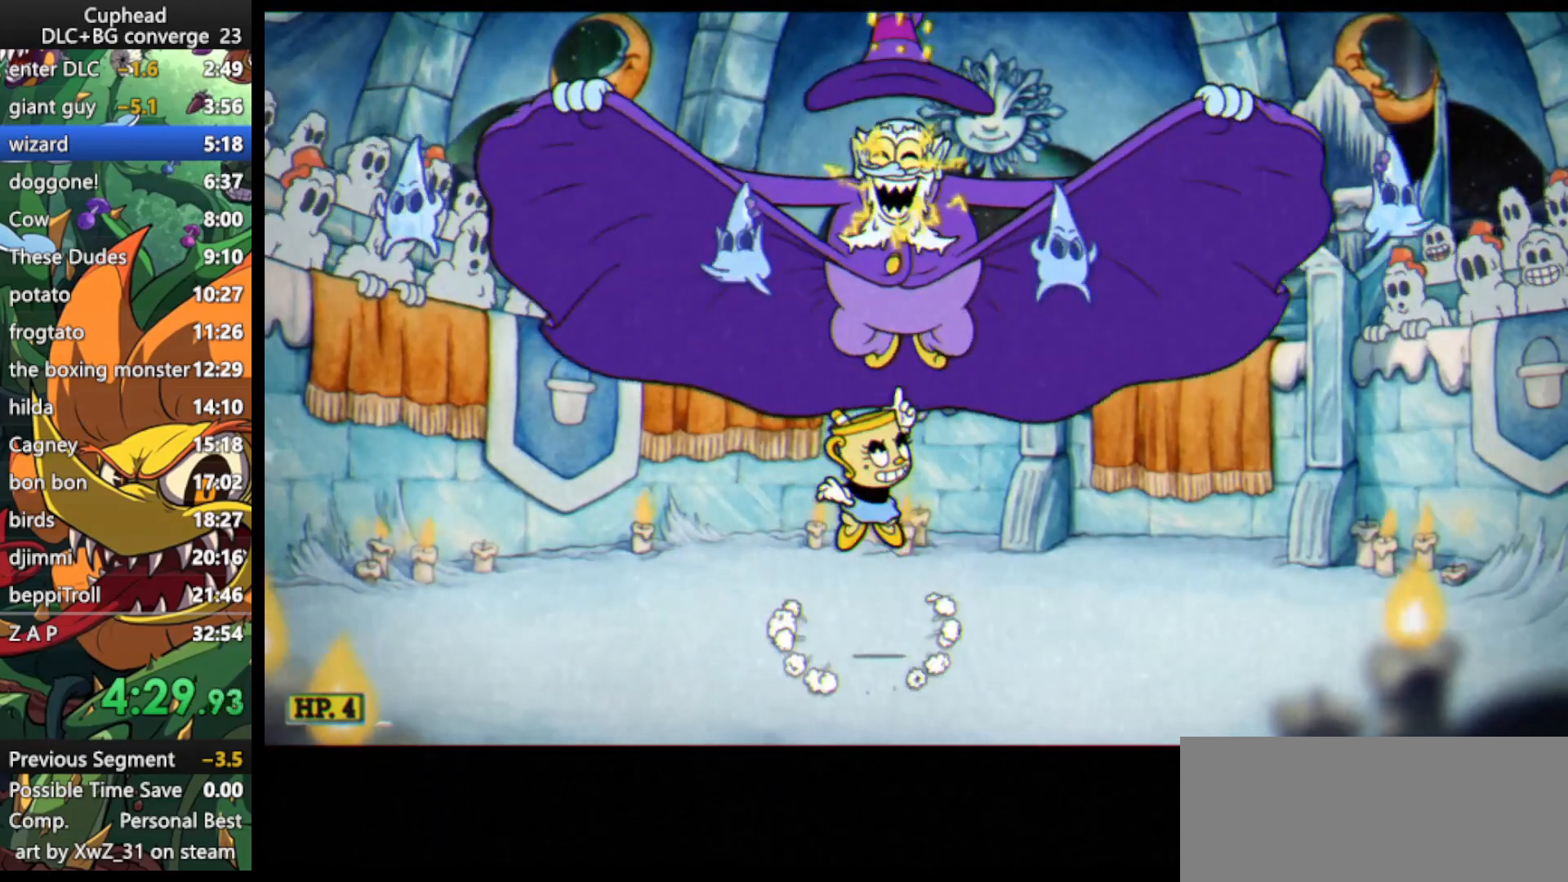
{"keys": ["lock", "shoot", "up"], "events": [[367, "jump", "down"], [467, "jump", "up"]]}
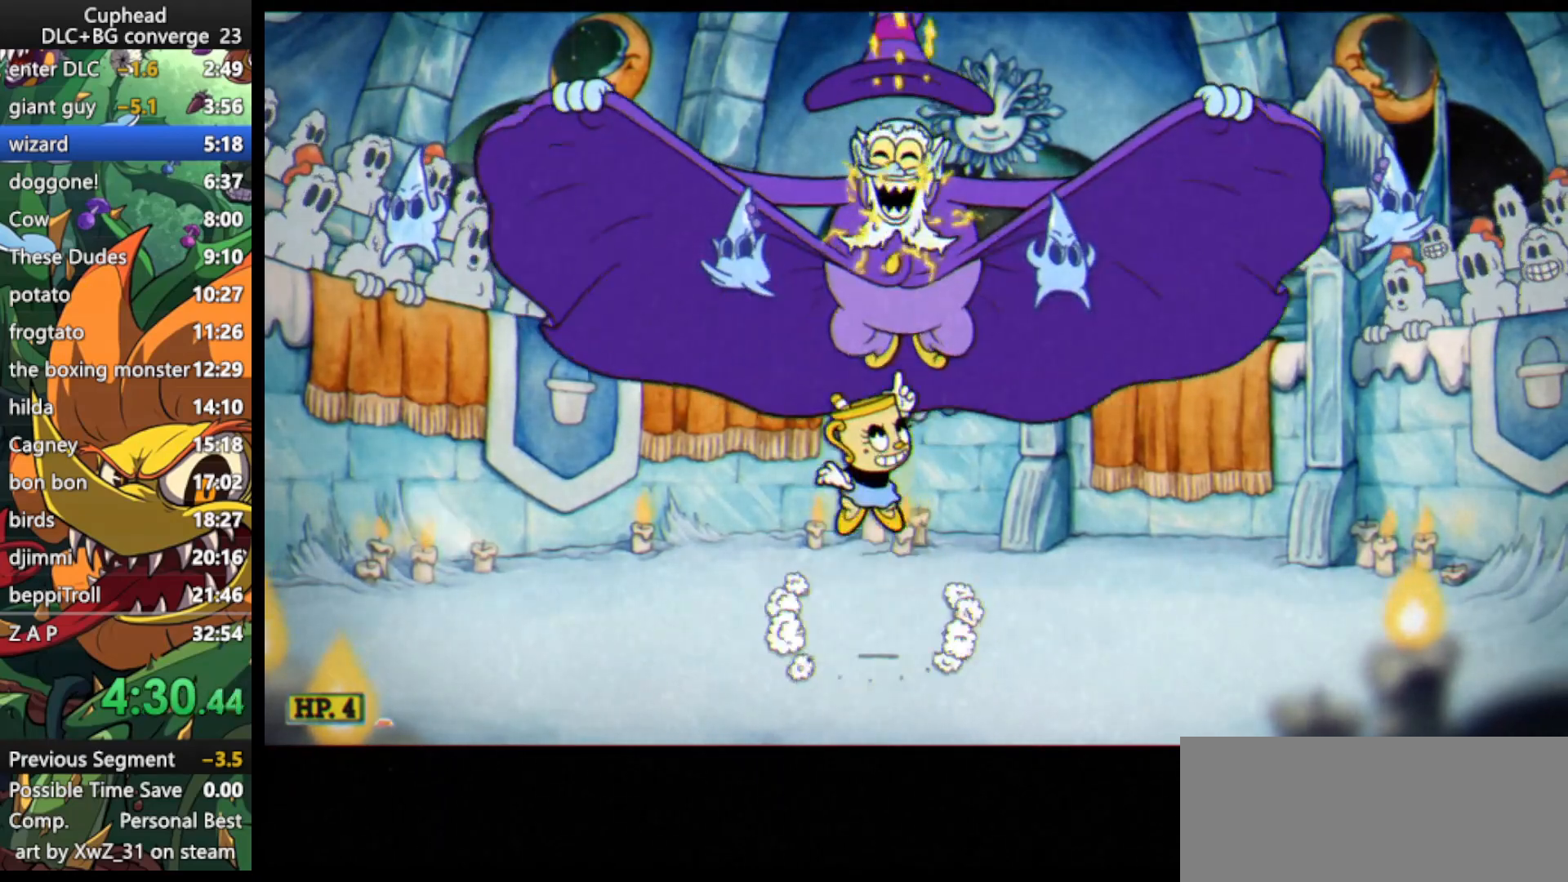
{"keys": ["lock", "shoot", "up"], "events": []}
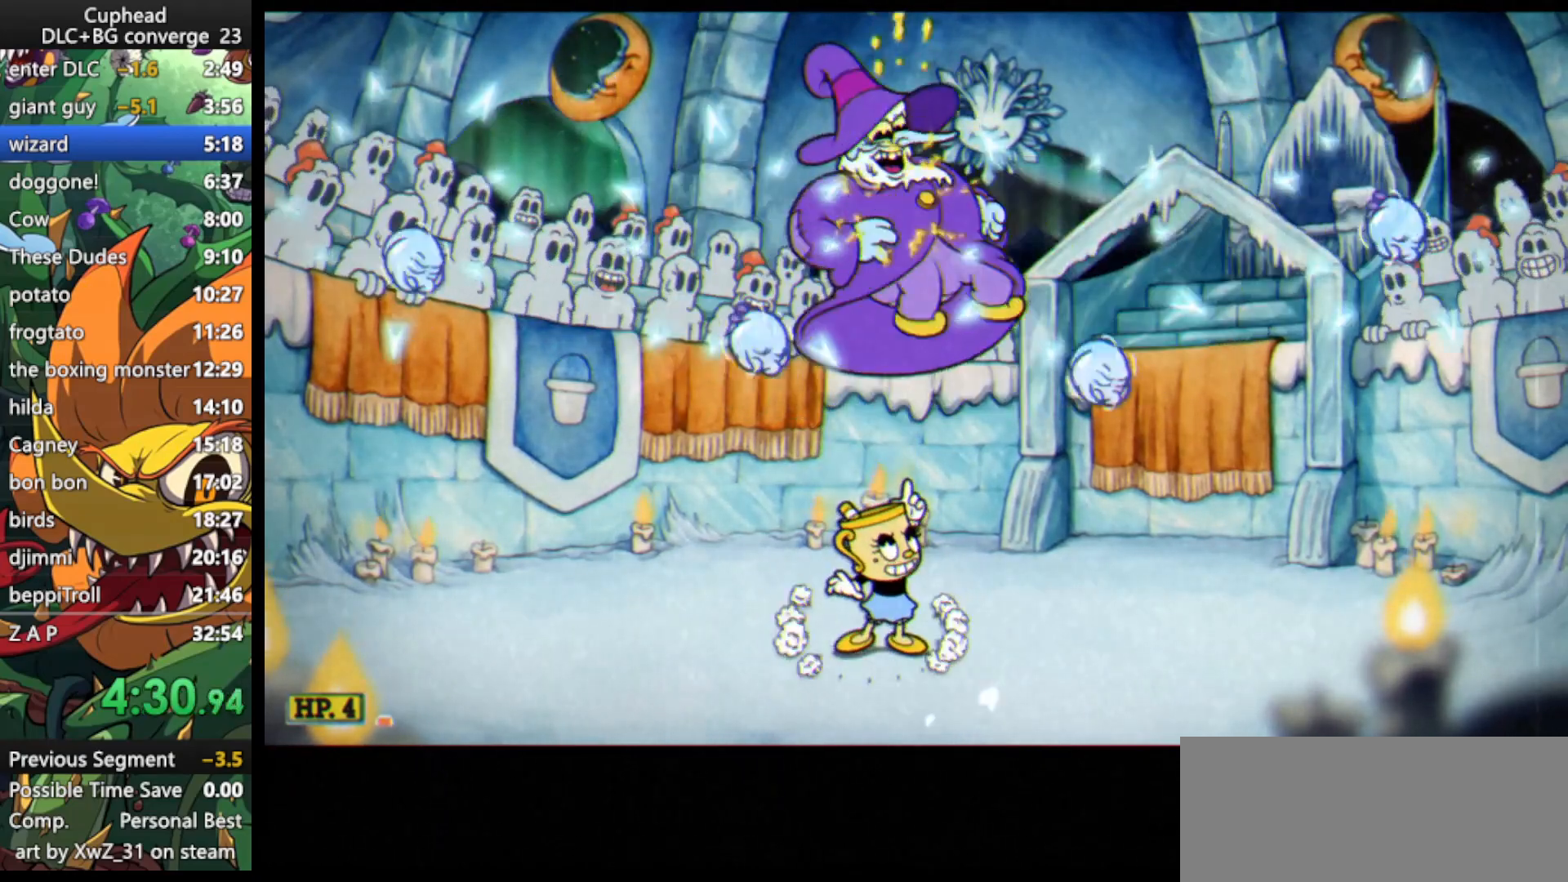
{"keys": ["right", "shoot", "up"], "events": [[67, "right", "down"], [133, "lock", "up"], [233, "lock", "down"], [267, "left", "down"], [300, "right", "up"], [400, "left", "up"], [400, "right", "down"], [467, "lock", "up"]]}